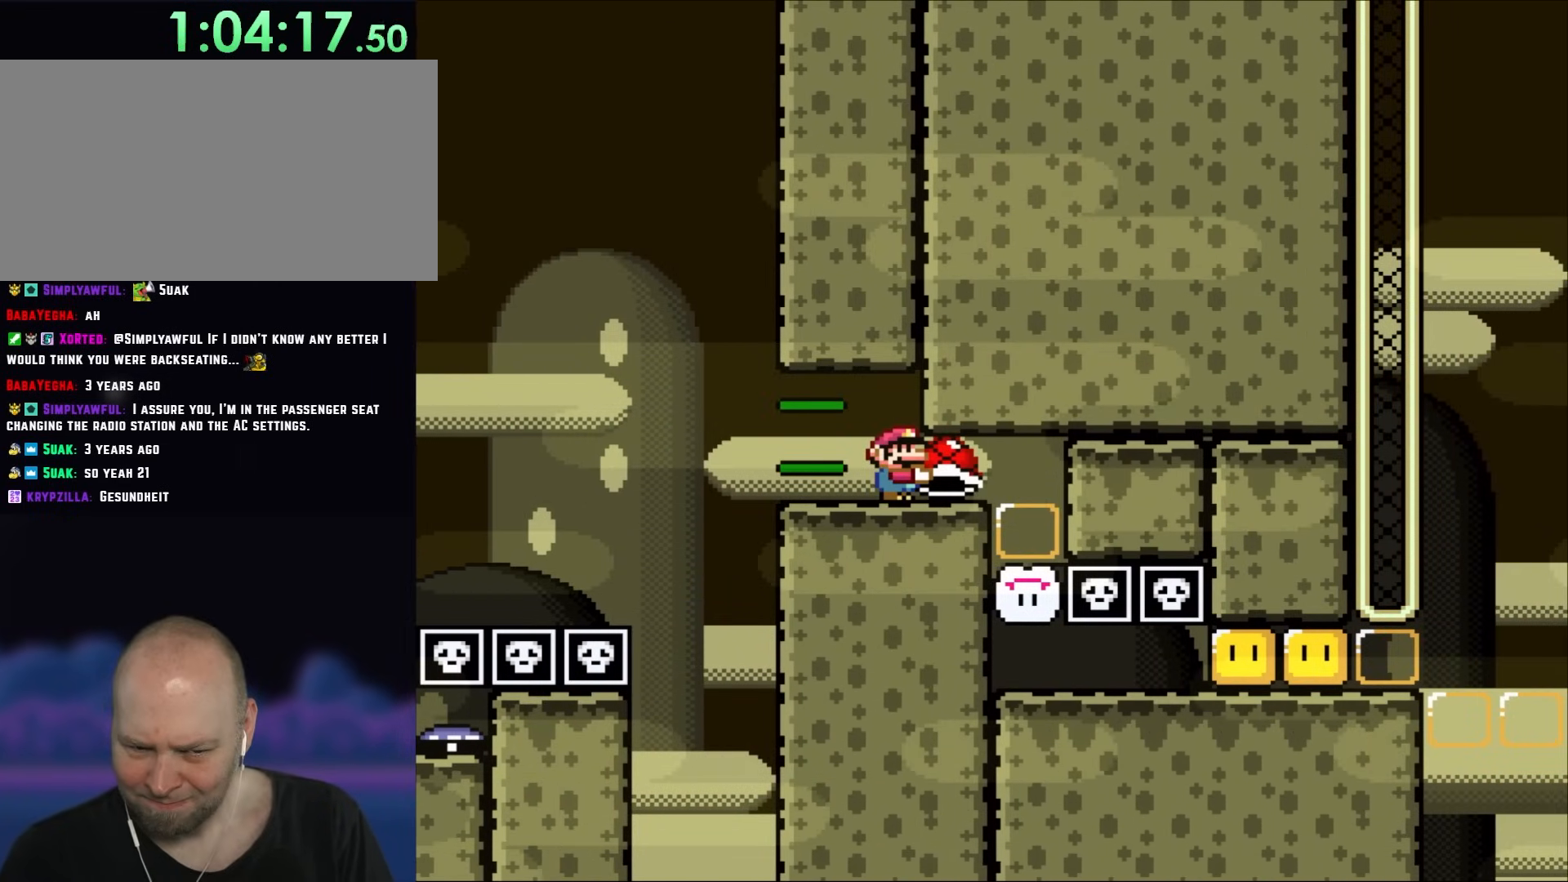
Gameplay with a controller (Nintendo layout); each line is a JSON object with the inputs held at the frame after it. "events" lists button and stick changes between this image and that frame as [ms after this image, input, new state], when the widget could be followed in between. Not read: A L3 R3.
{"buttons": ["Y"], "events": []}
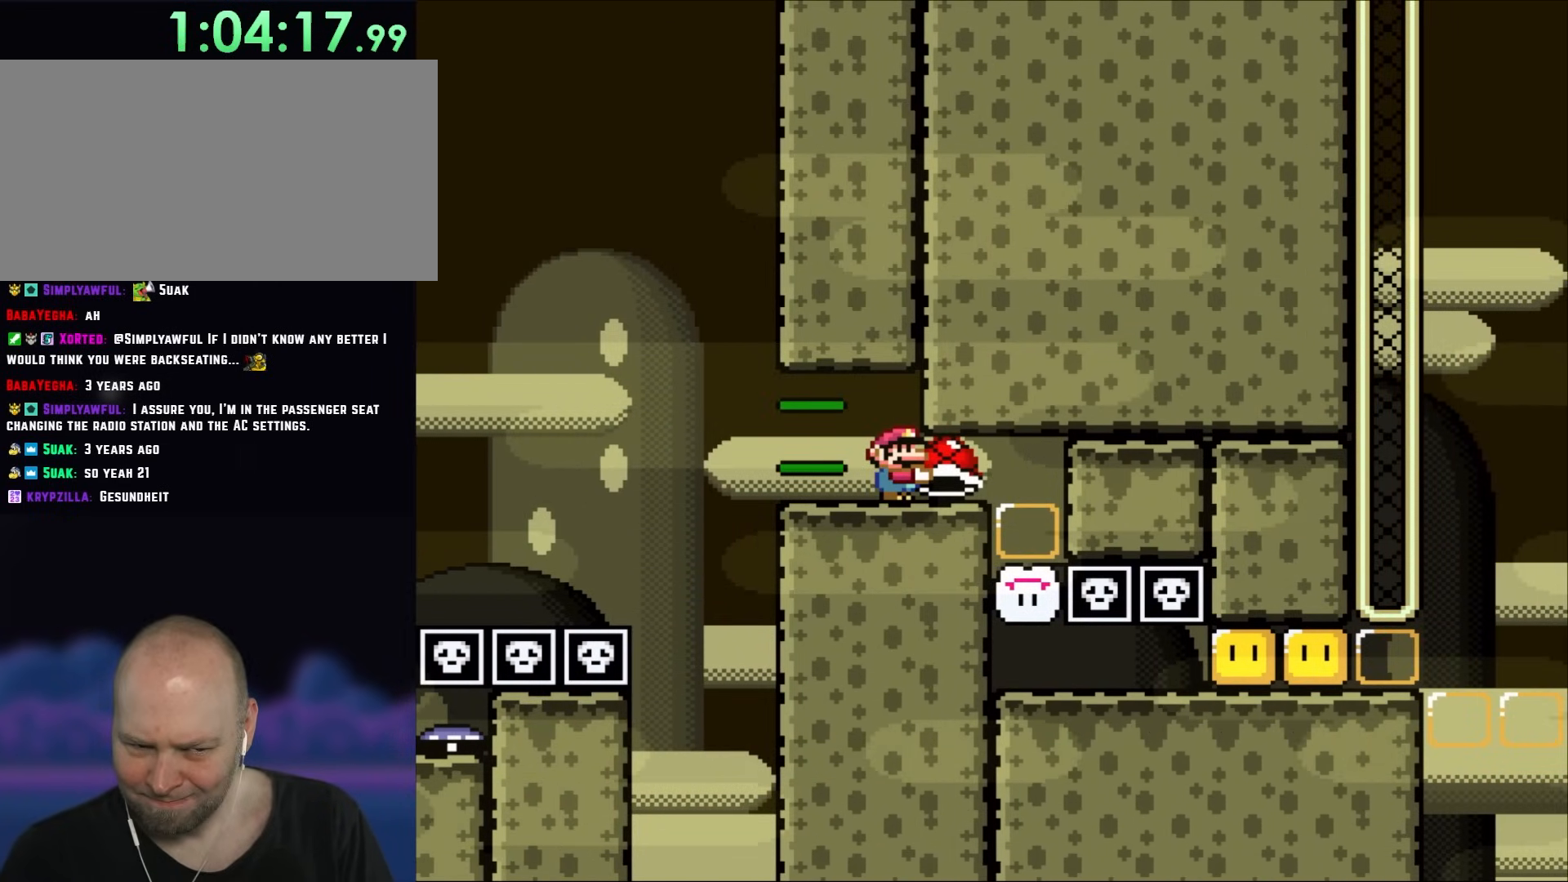
{"buttons": ["Y"], "events": []}
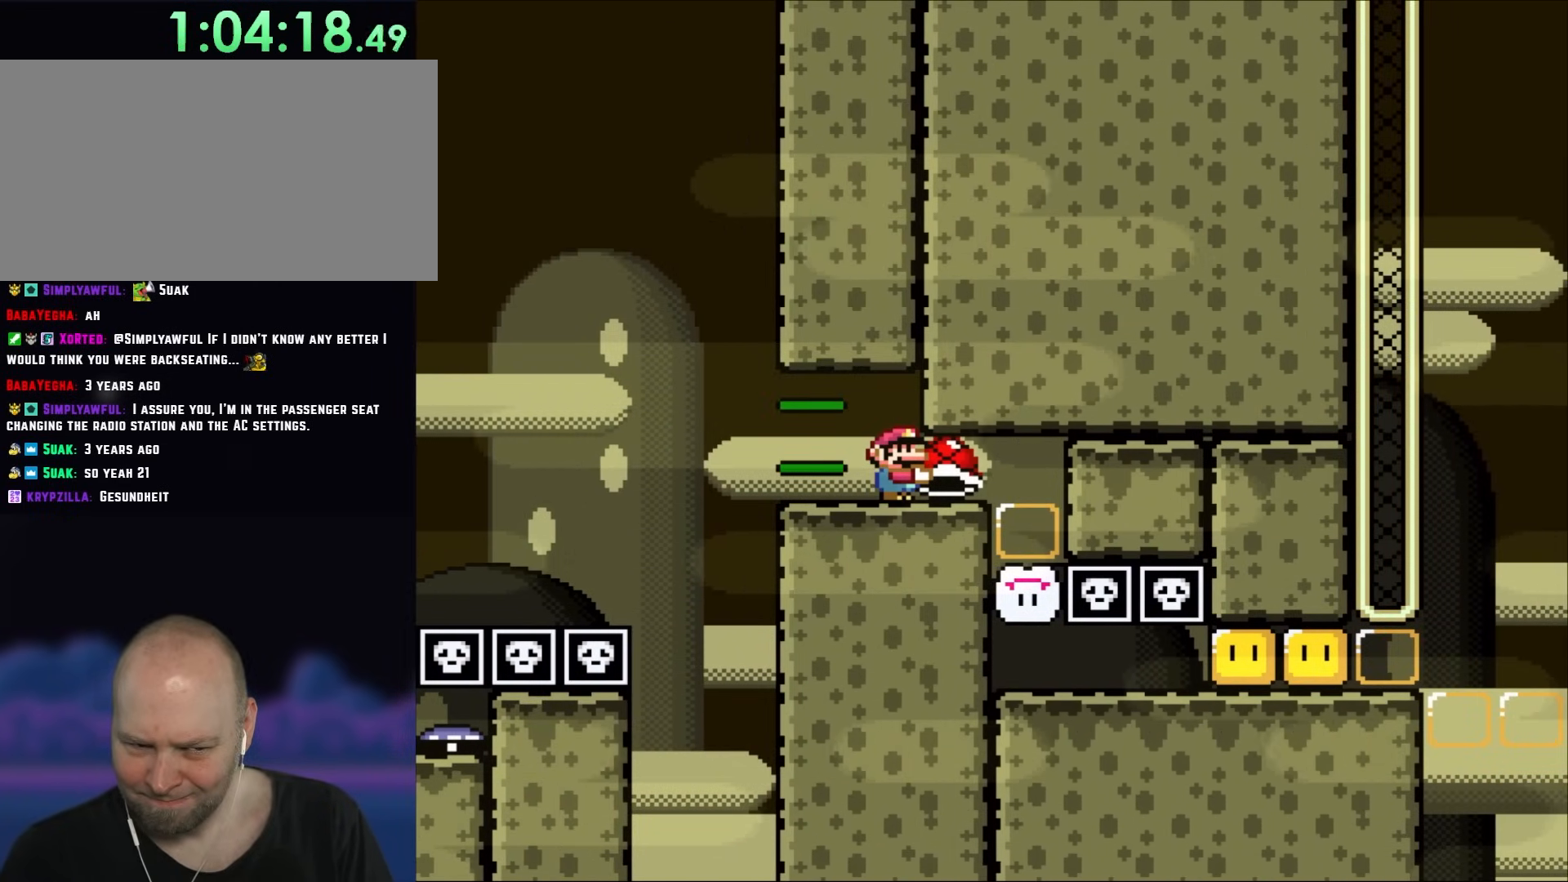
{"buttons": ["Y"], "events": []}
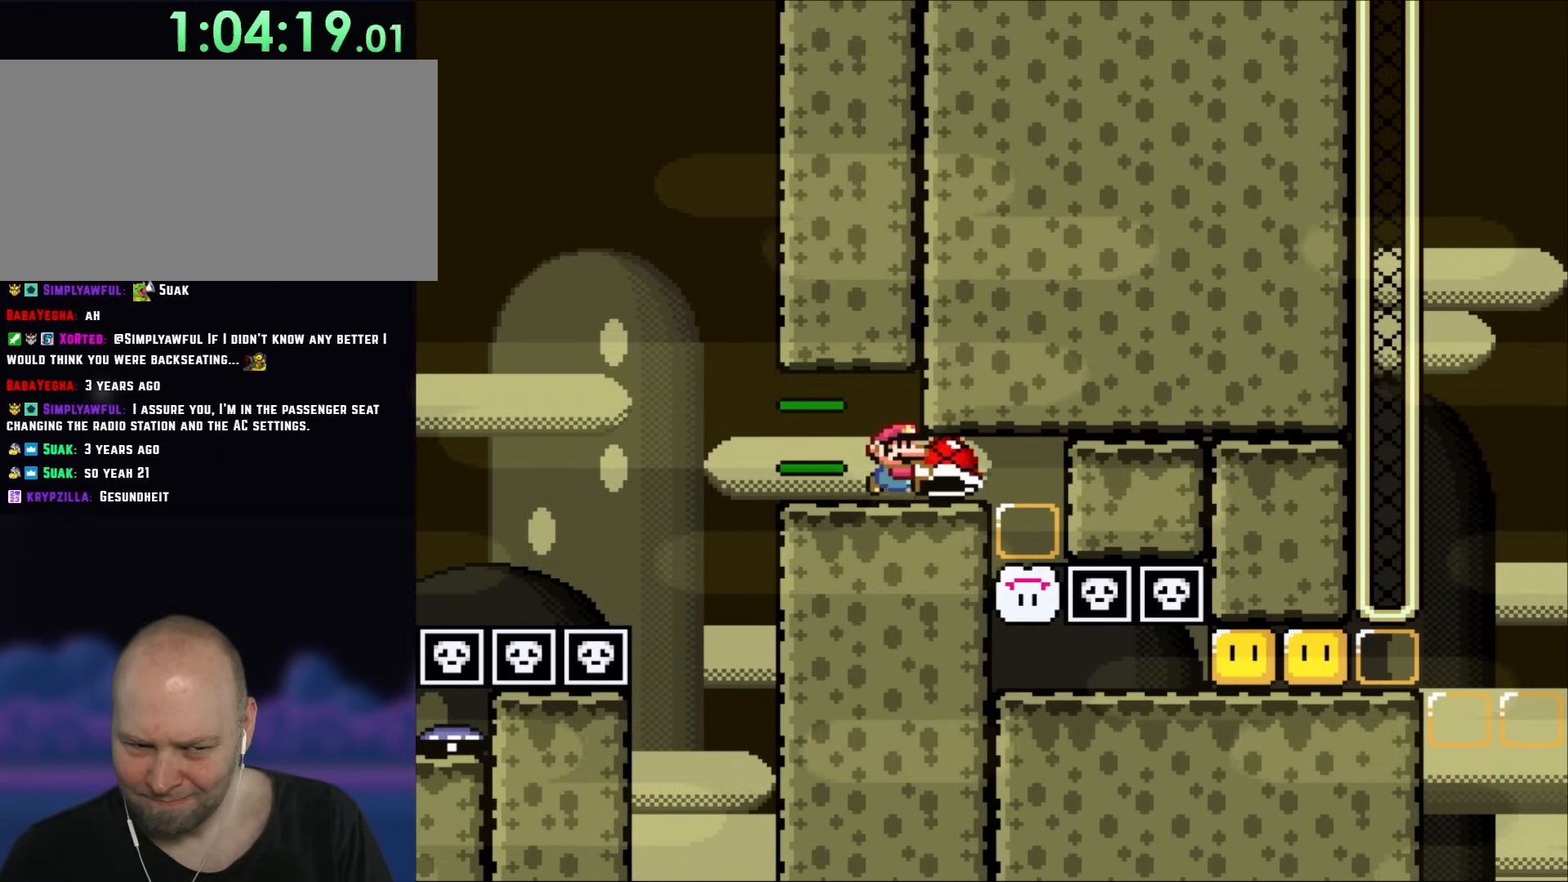
{"buttons": ["Y"], "events": [[117, "DPAD_RIGHT", "down"], [500, "DPAD_RIGHT", "up"]]}
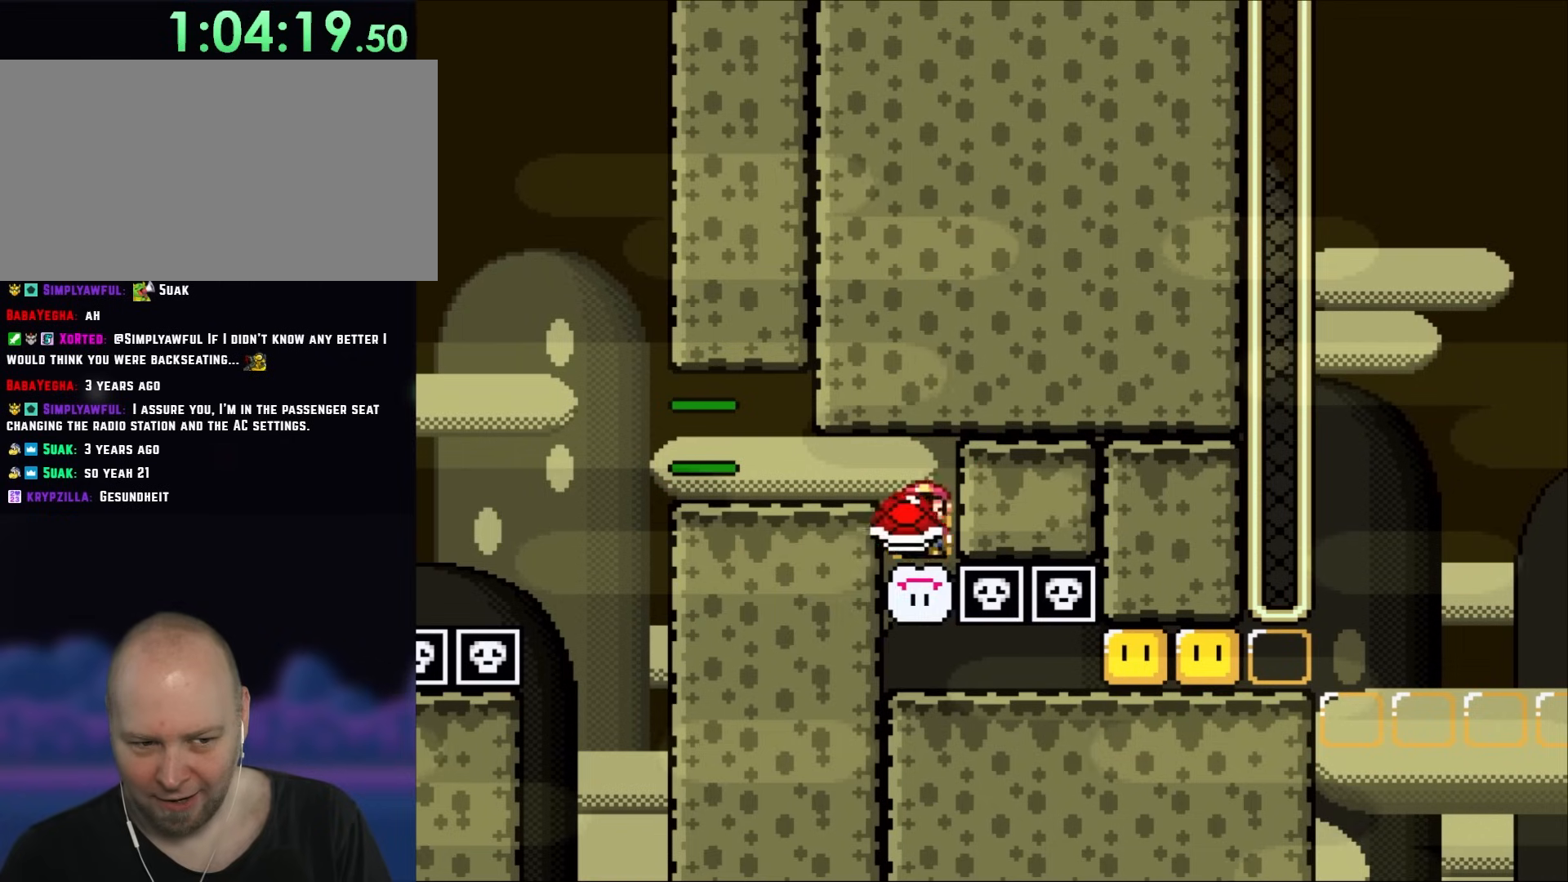
{"buttons": ["Y"], "events": [[33, "DPAD_LEFT", "down"], [300, "DPAD_LEFT", "up"], [400, "DPAD_RIGHT", "down"], [467, "DPAD_RIGHT", "up"]]}
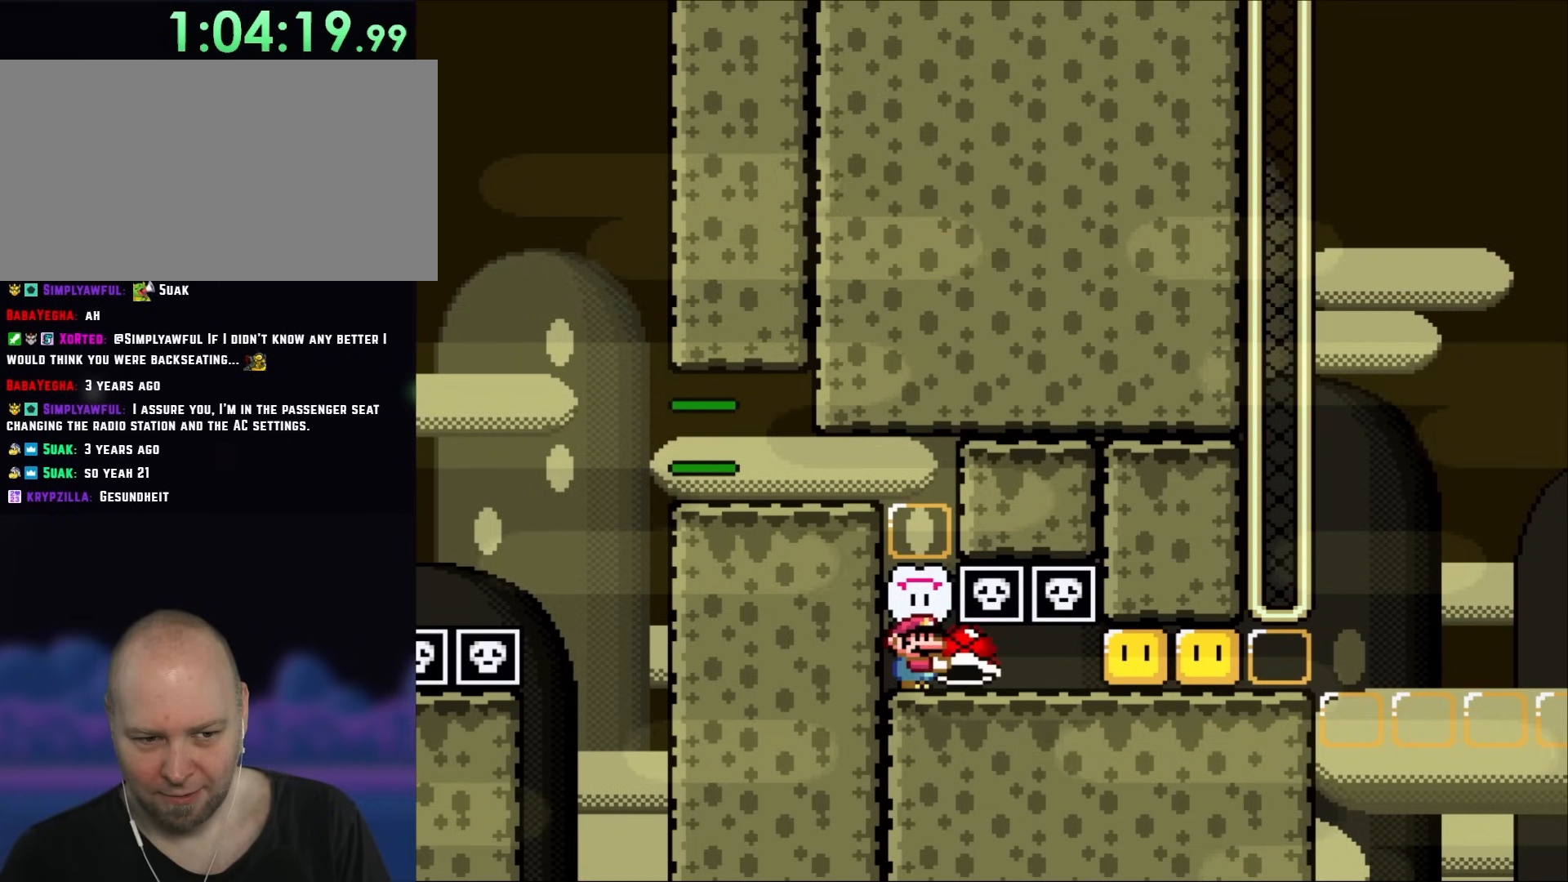
{"buttons": ["Y"], "events": [[367, "Y", "up"], [433, "Y", "down"]]}
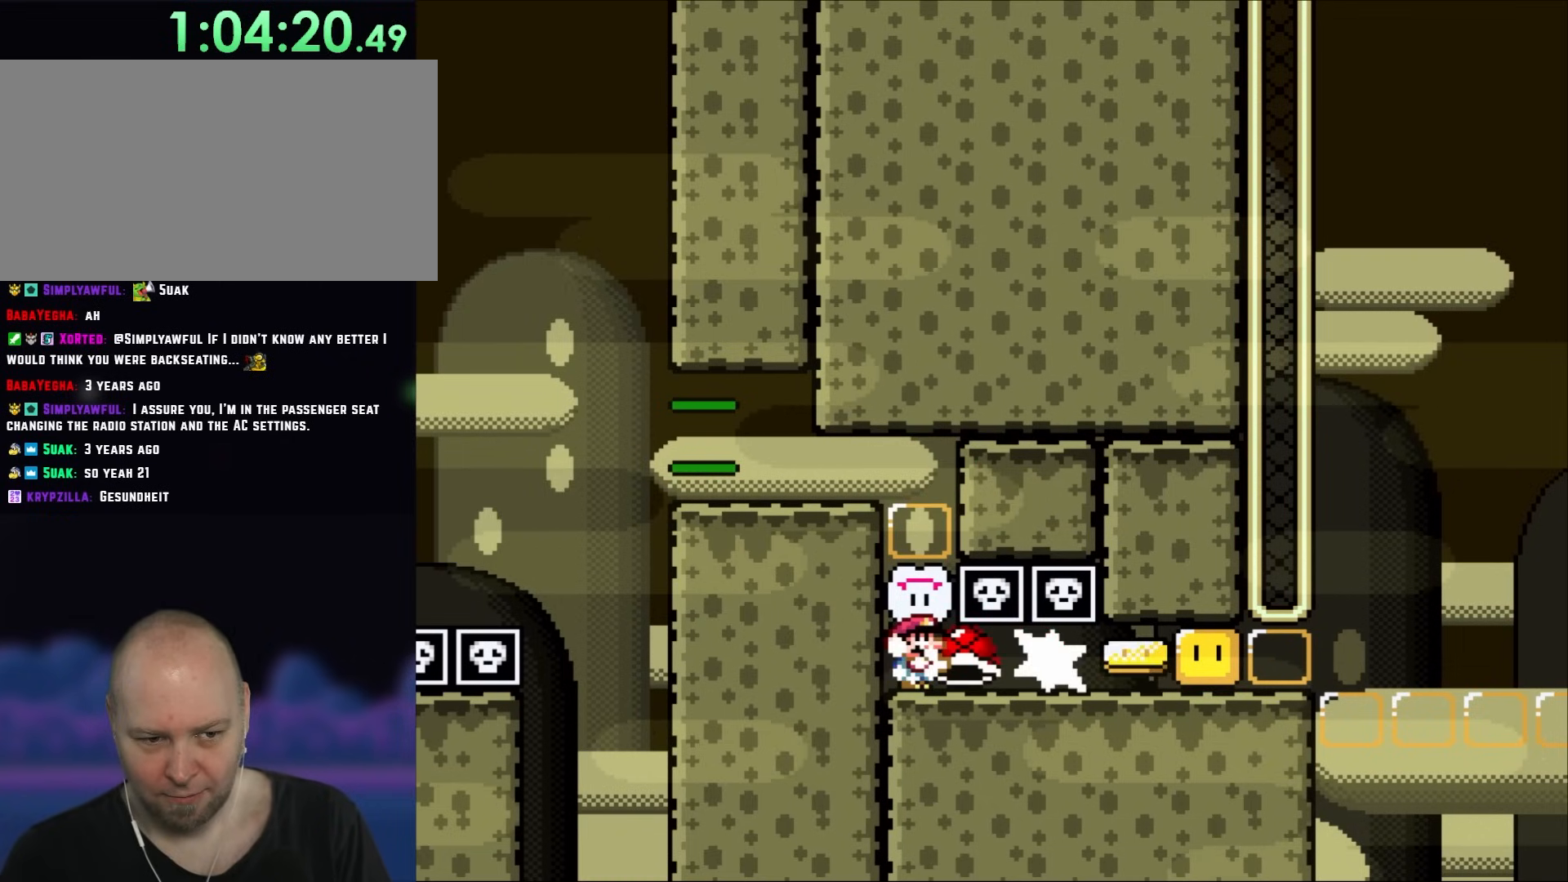
{"buttons": ["Y"], "events": [[33, "R1", "down"], [267, "R1", "up"]]}
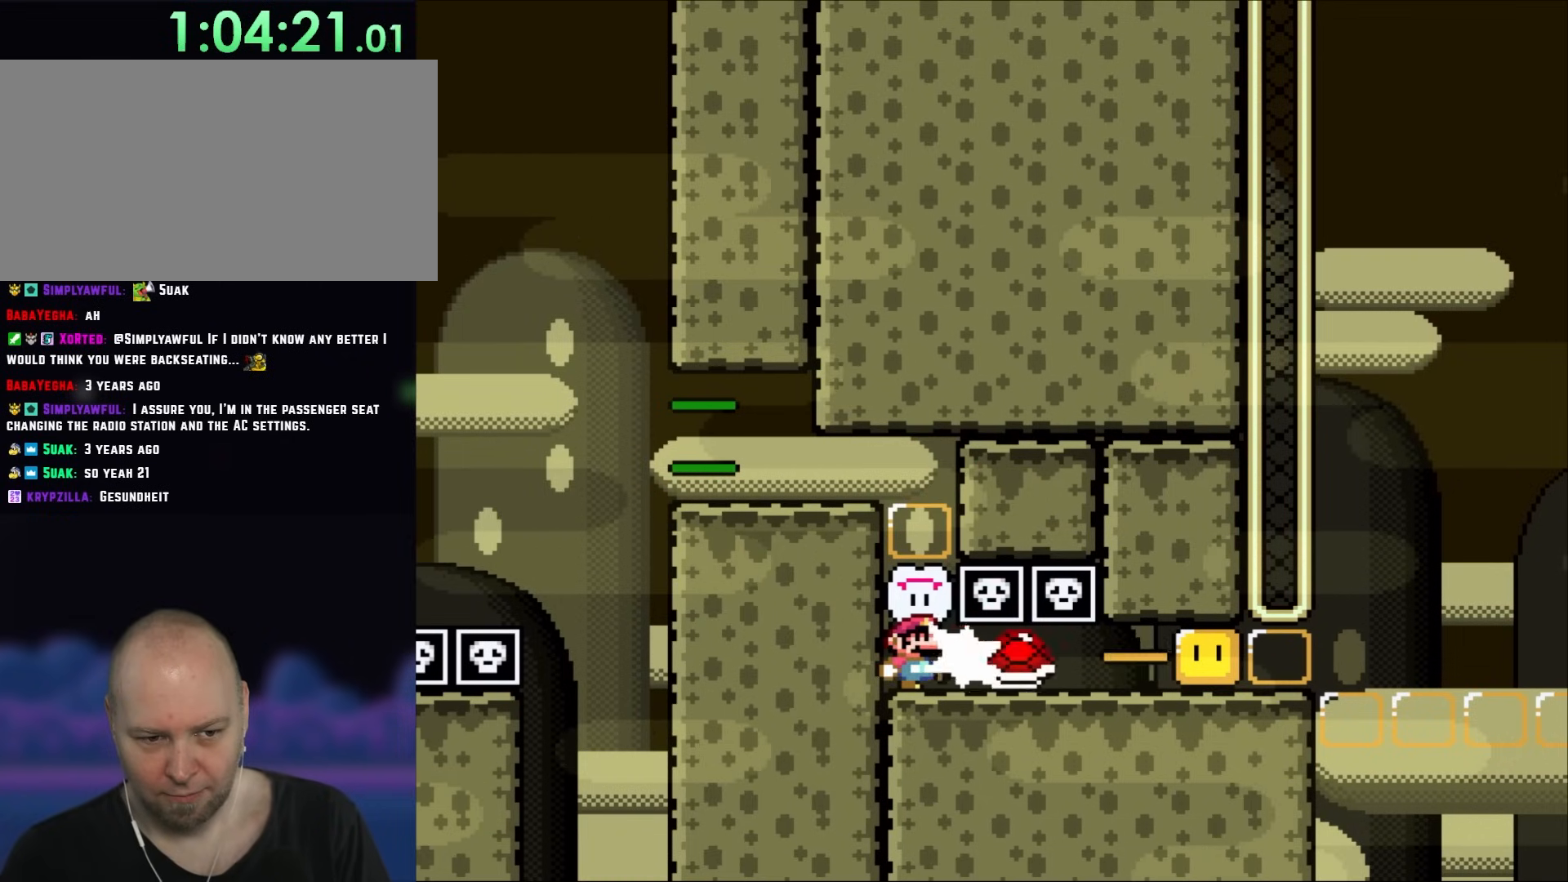
{"buttons": ["Y"], "events": [[67, "Y", "up"], [167, "Y", "down"], [300, "R1", "down"], [500, "R1", "up"]]}
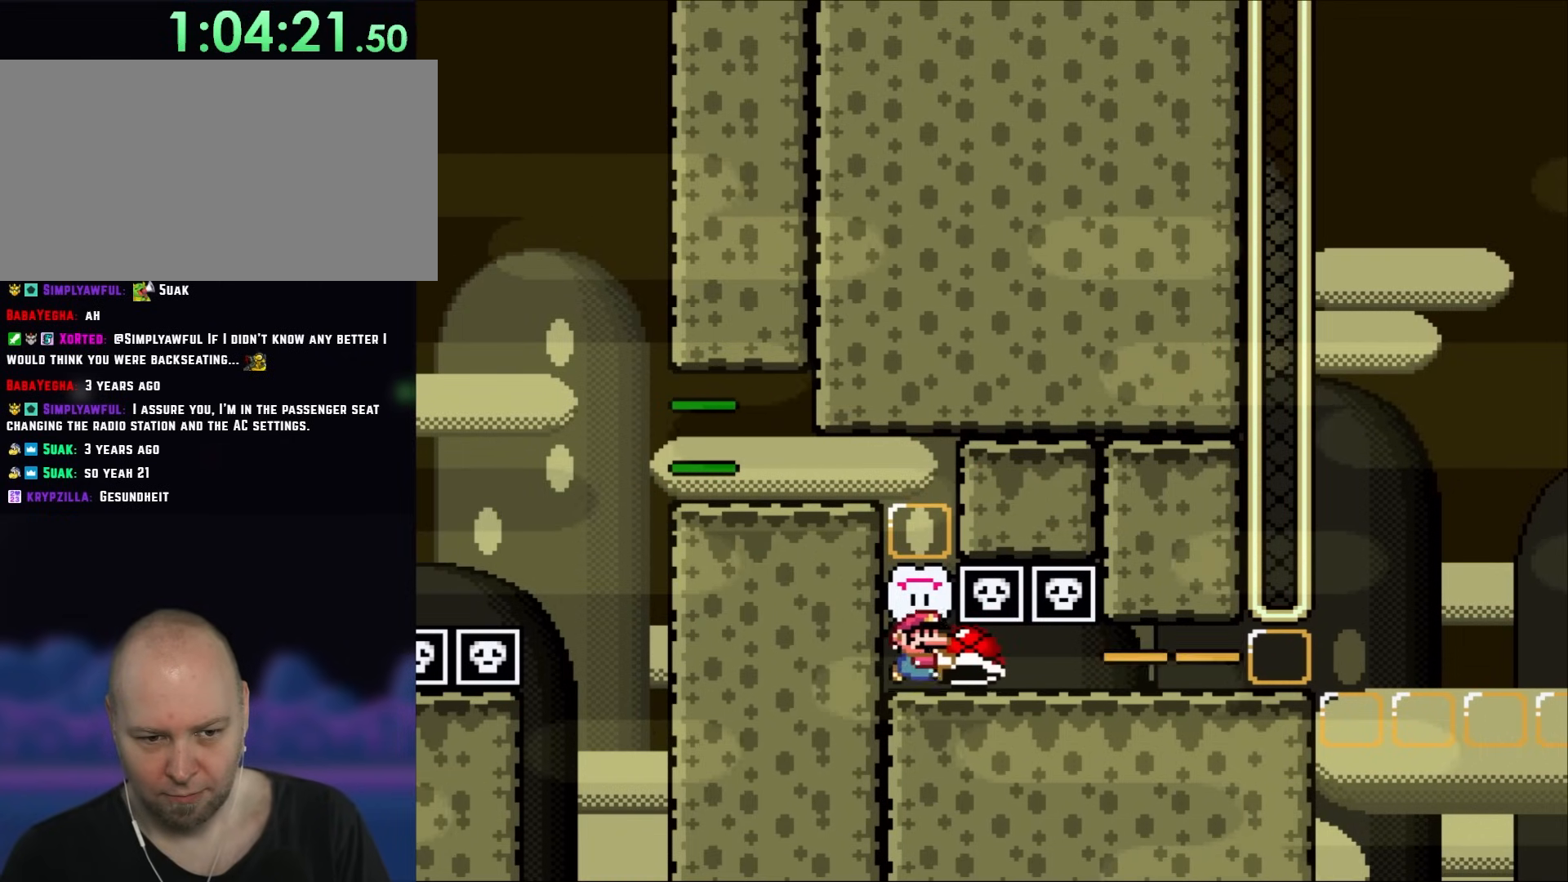
{"buttons": ["Y", "DPAD_RIGHT"], "events": [[83, "DPAD_RIGHT", "down"]]}
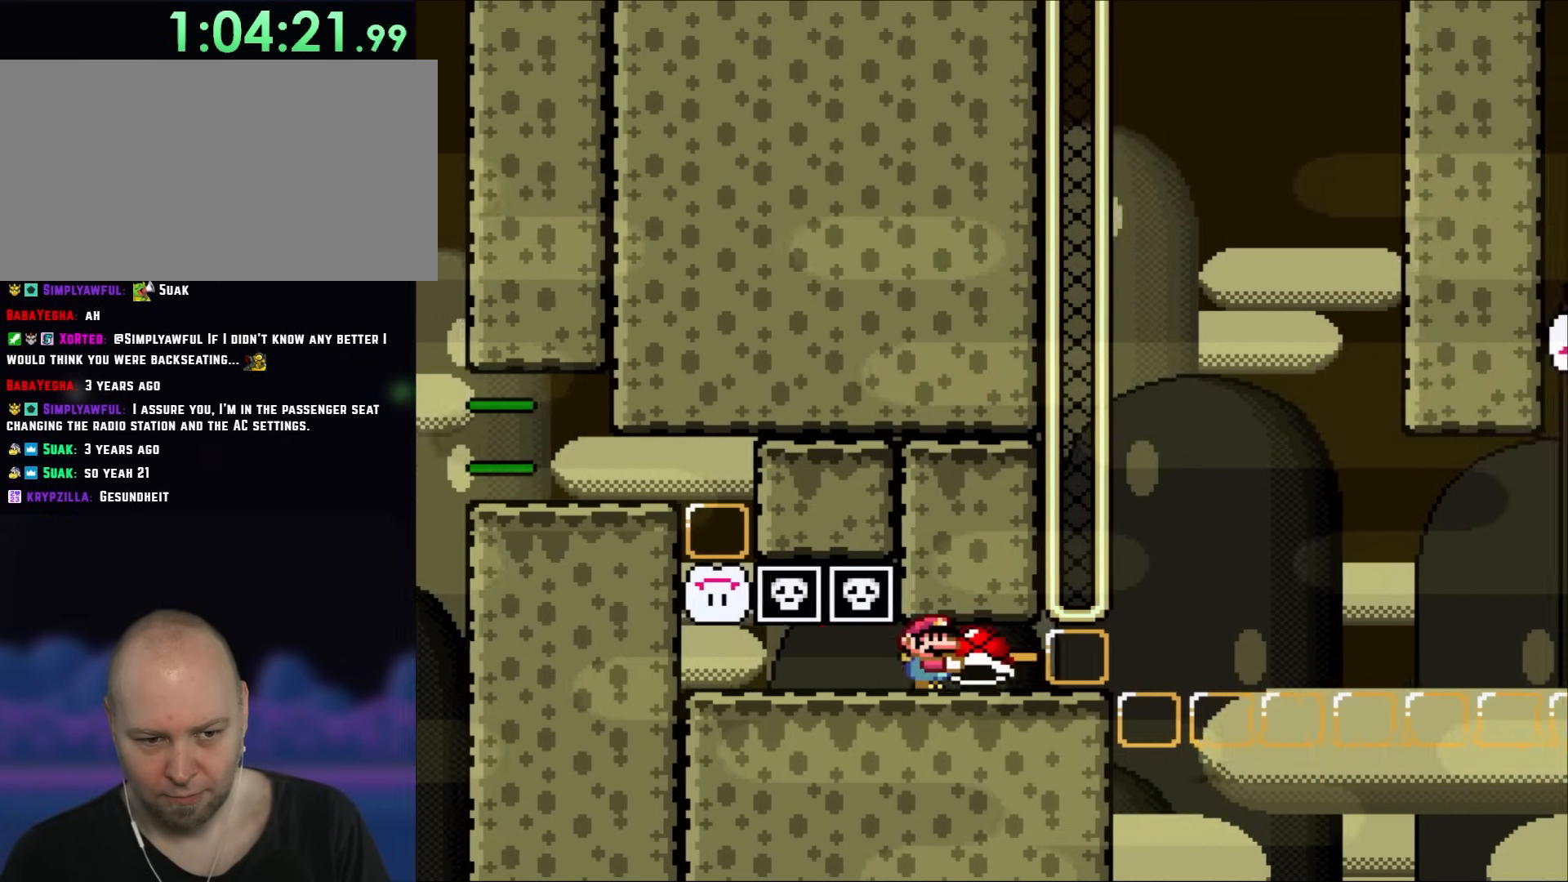
{"buttons": ["Y"], "events": [[267, "DPAD_RIGHT", "up"], [300, "DPAD_LEFT", "down"], [450, "DPAD_LEFT", "up"]]}
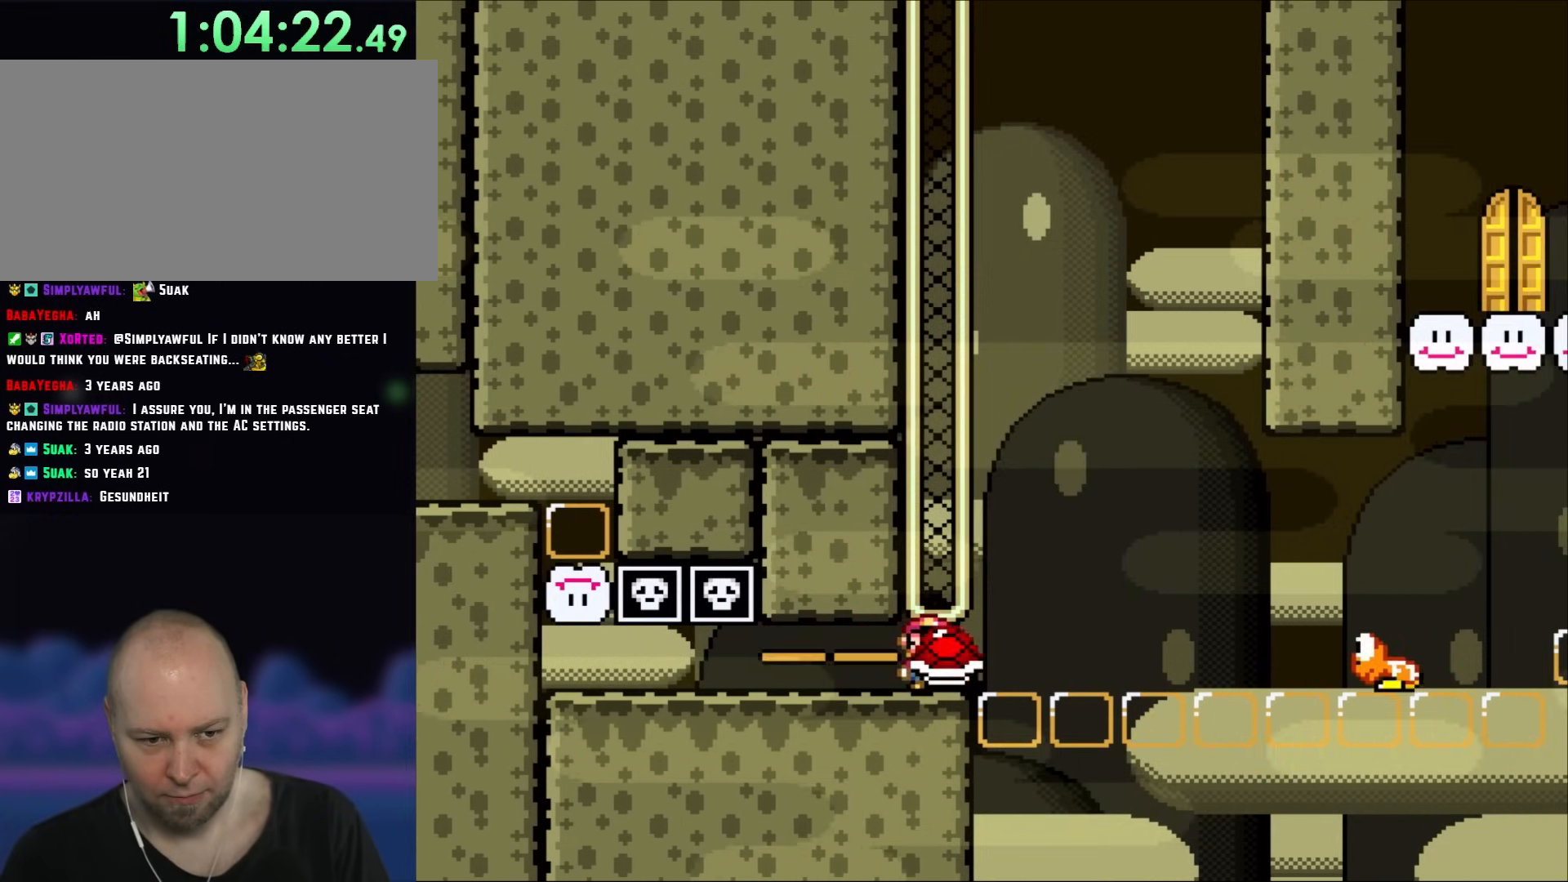
{"buttons": ["Y"], "events": [[67, "DPAD_RIGHT", "down"], [133, "DPAD_RIGHT", "up"]]}
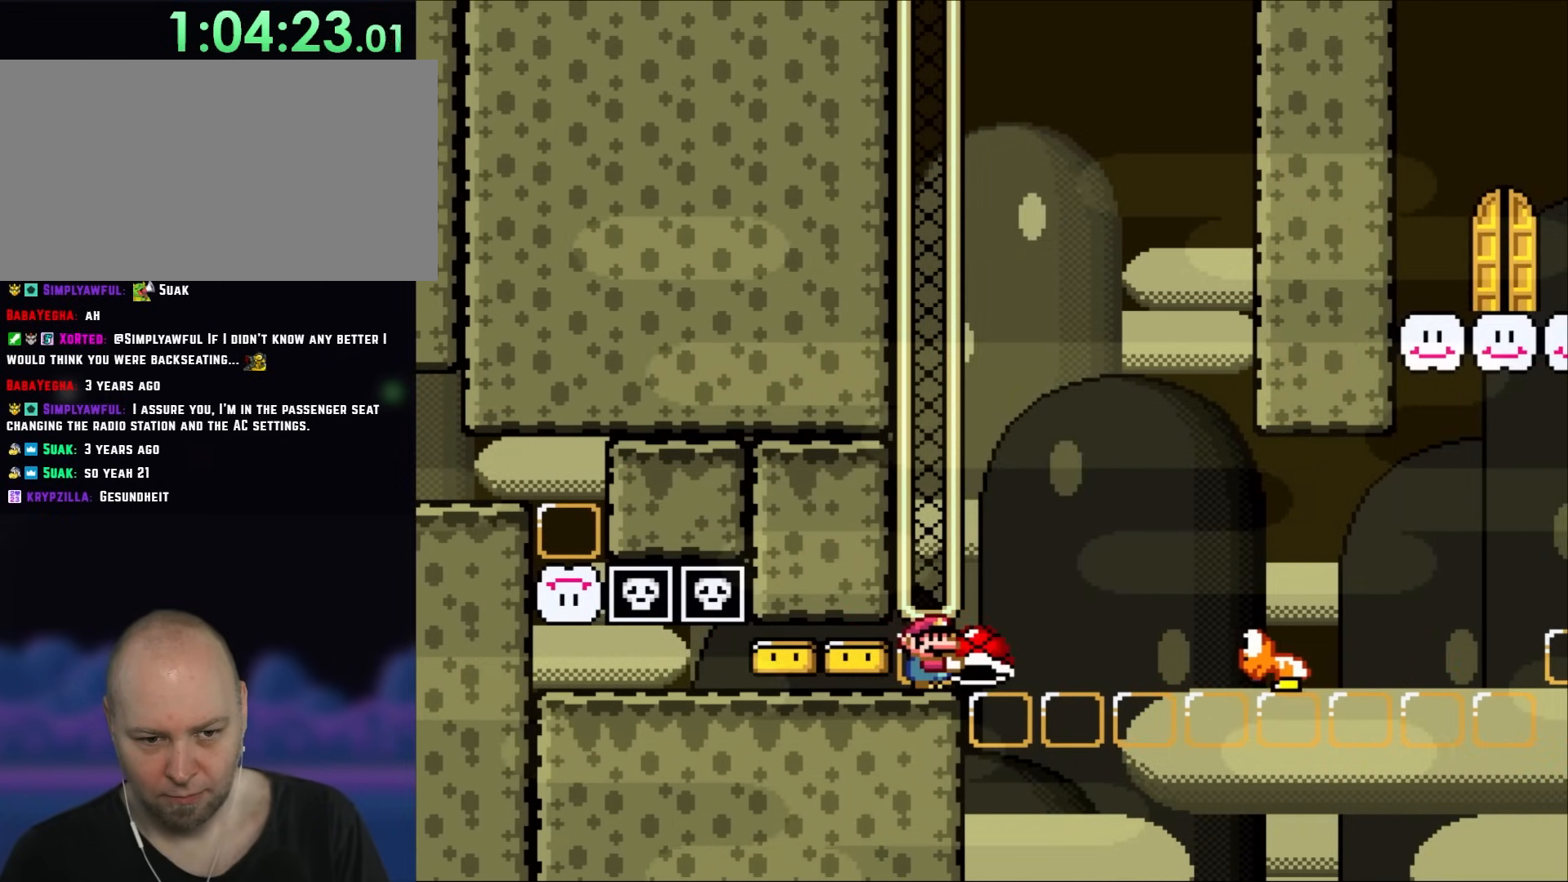
{"buttons": ["Y"], "events": []}
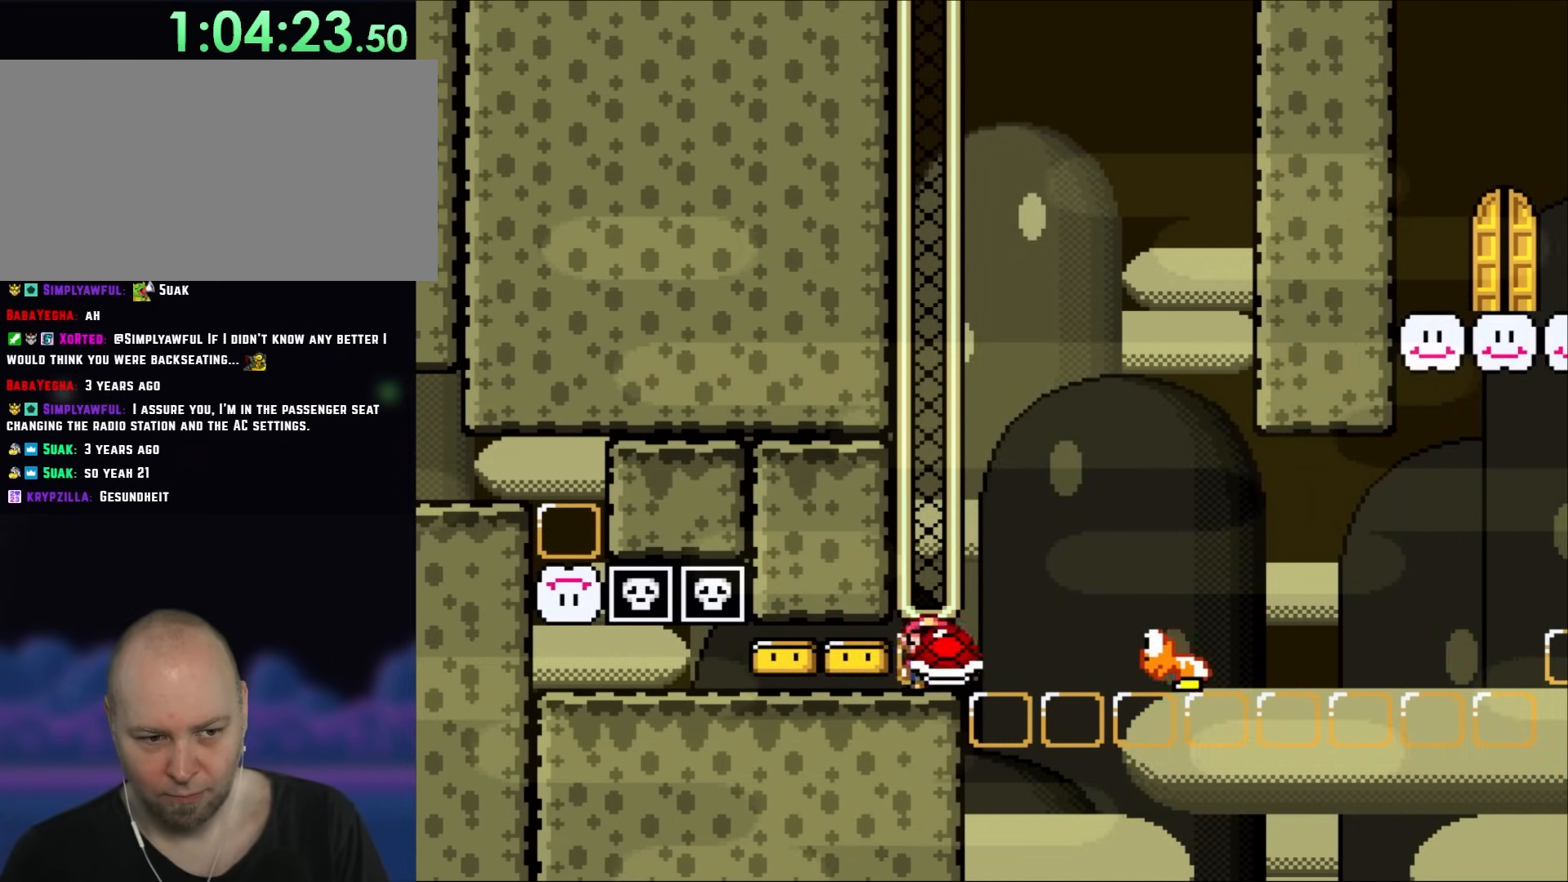
{"buttons": ["Y", "DPAD_LEFT"], "events": [[67, "DPAD_LEFT", "down"]]}
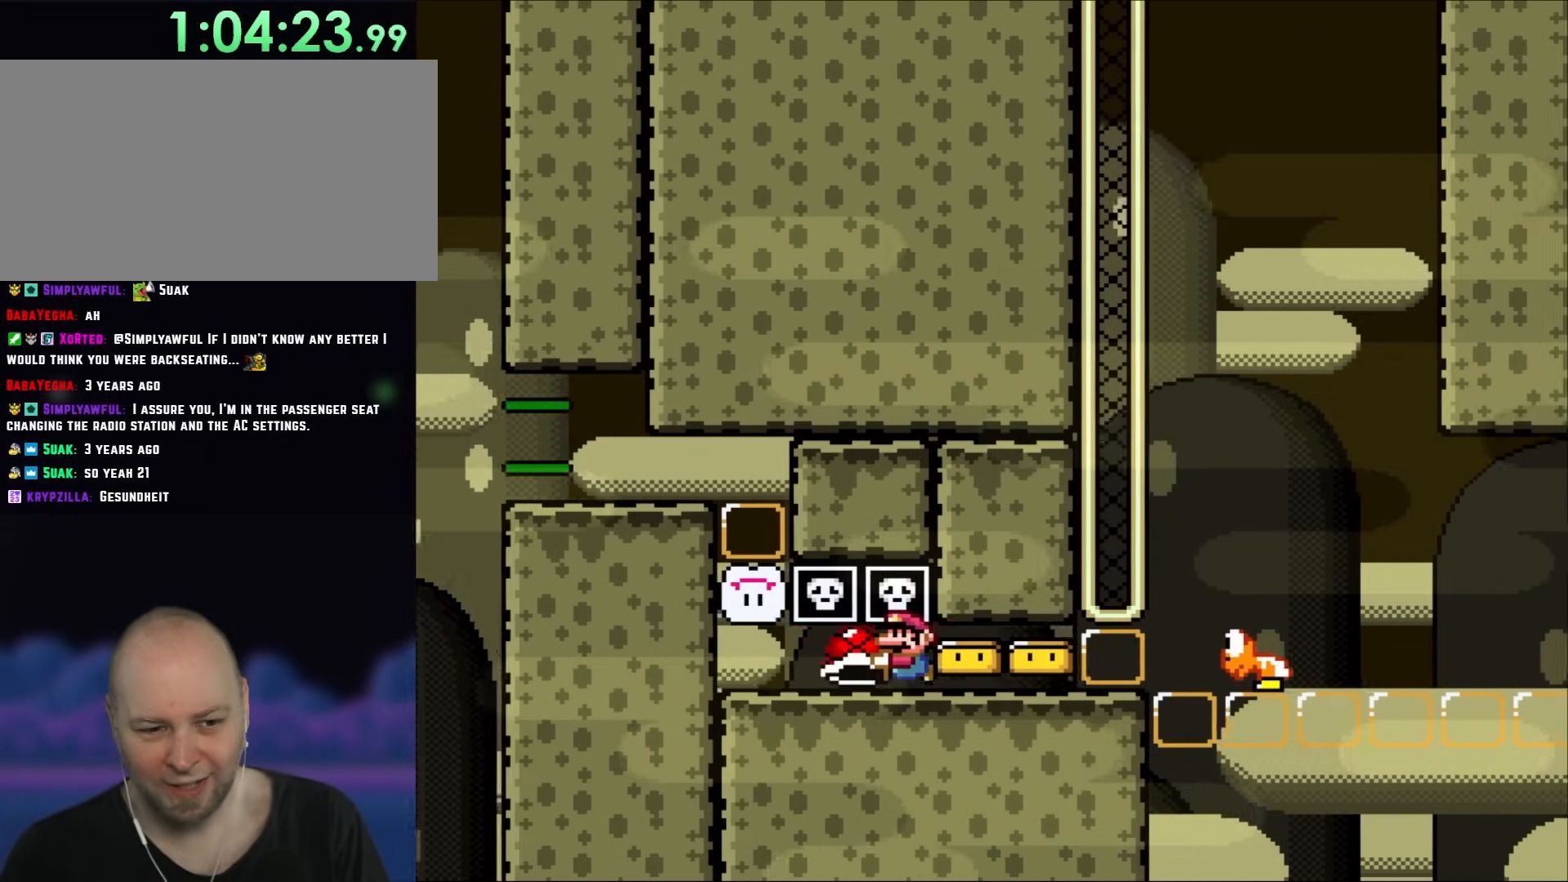
{"buttons": ["Y"], "events": [[267, "DPAD_LEFT", "up"]]}
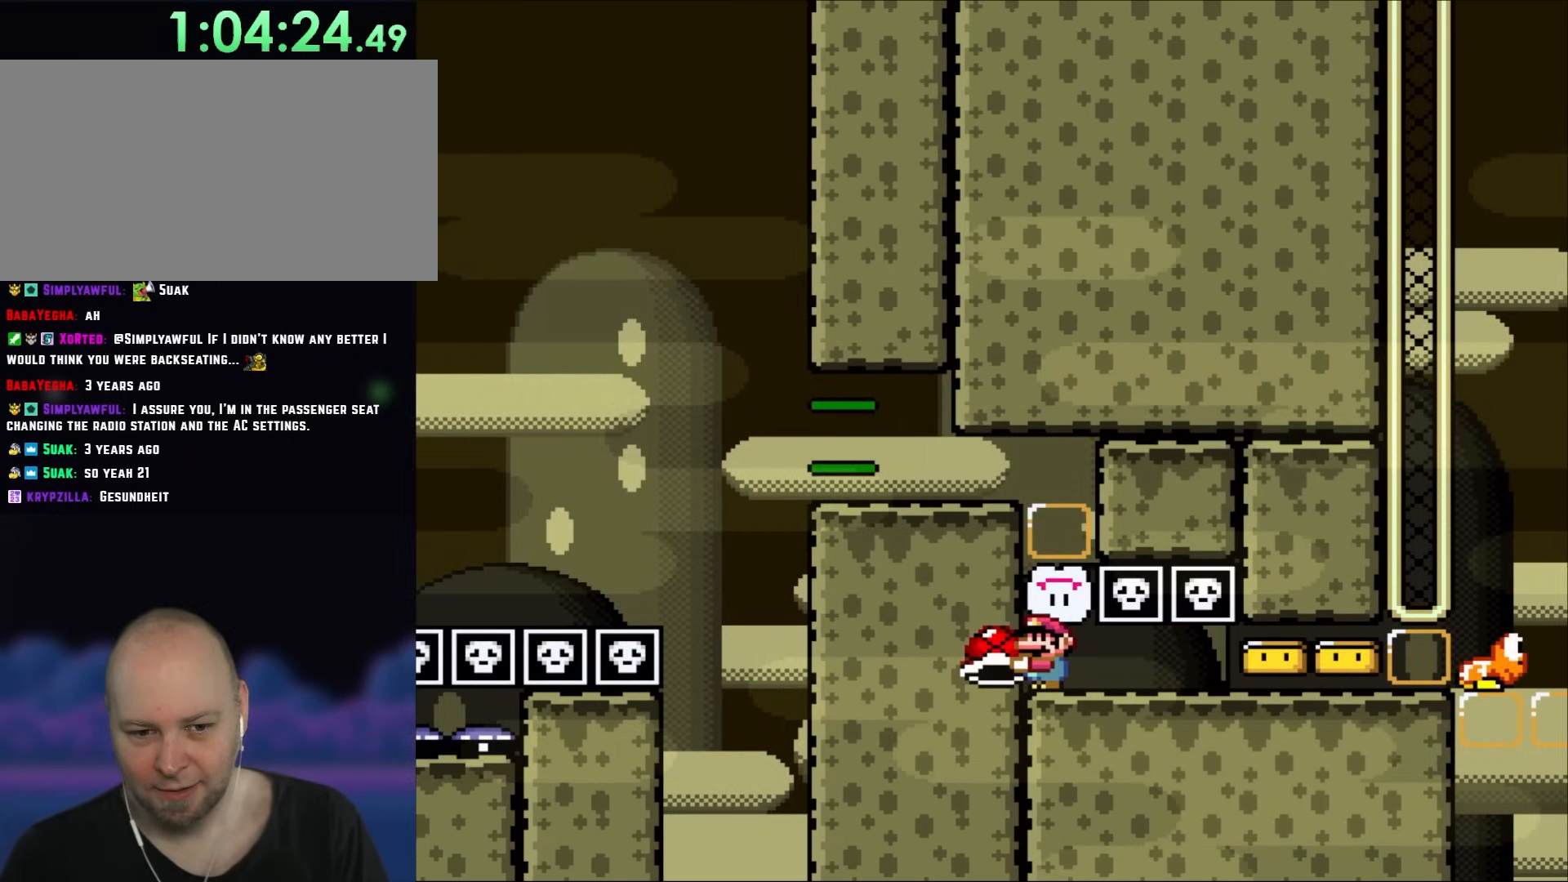
{"buttons": ["Y"], "events": []}
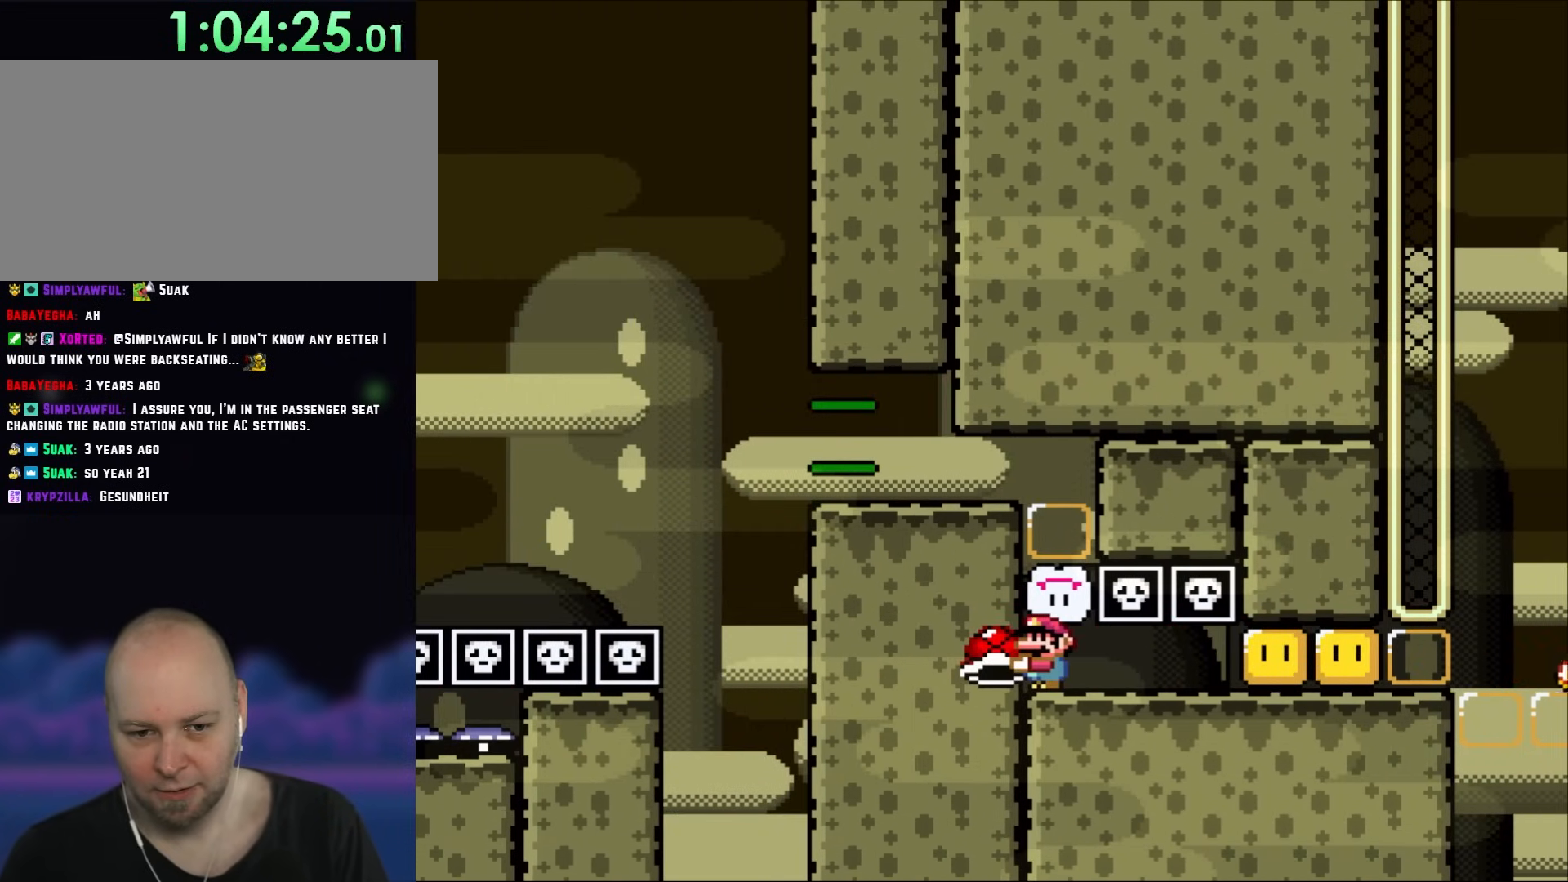
{"buttons": ["Y"], "events": [[200, "DPAD_RIGHT", "down"], [367, "DPAD_RIGHT", "up"]]}
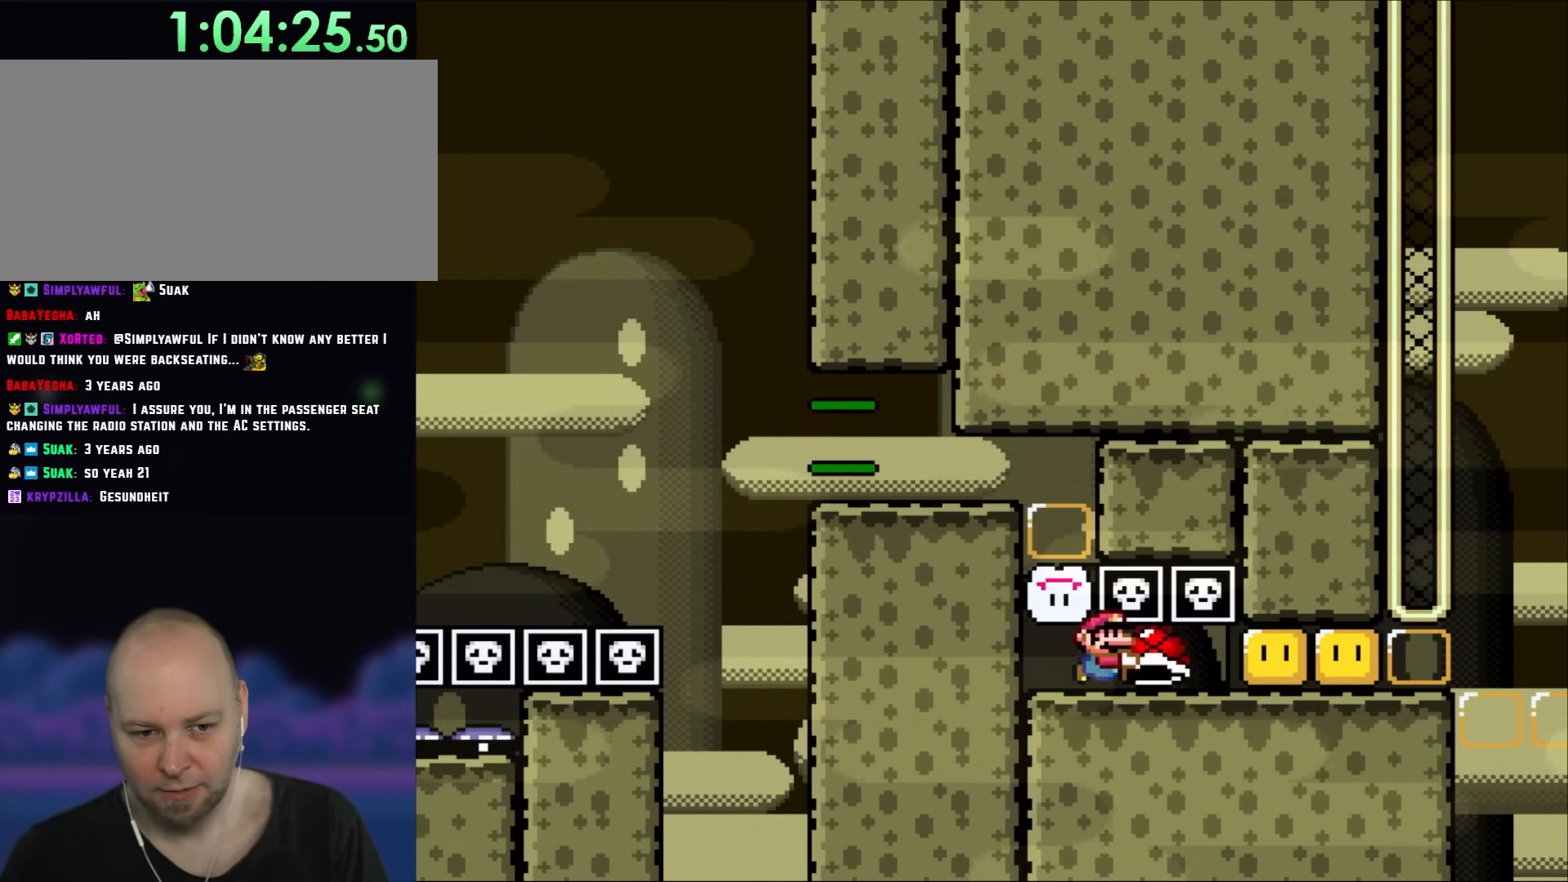
{"buttons": ["Y", "DPAD_RIGHT"], "events": [[200, "DPAD_LEFT", "down"], [433, "DPAD_LEFT", "up"], [433, "DPAD_UP", "down"], [467, "DPAD_RIGHT", "down"], [467, "DPAD_UP", "up"]]}
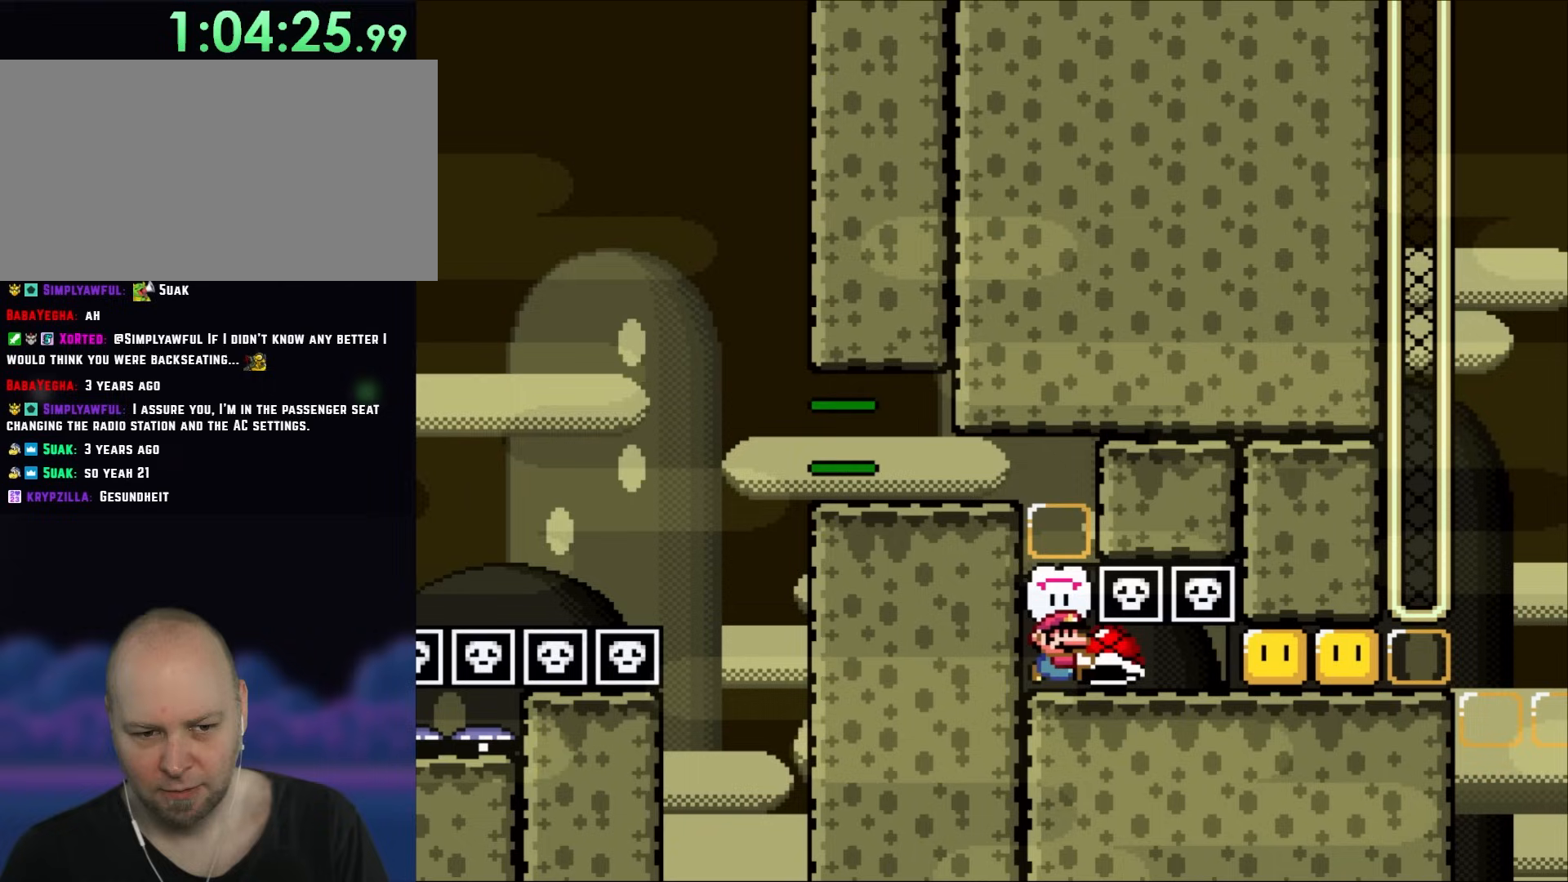
{"buttons": ["Y"], "events": [[67, "DPAD_RIGHT", "up"]]}
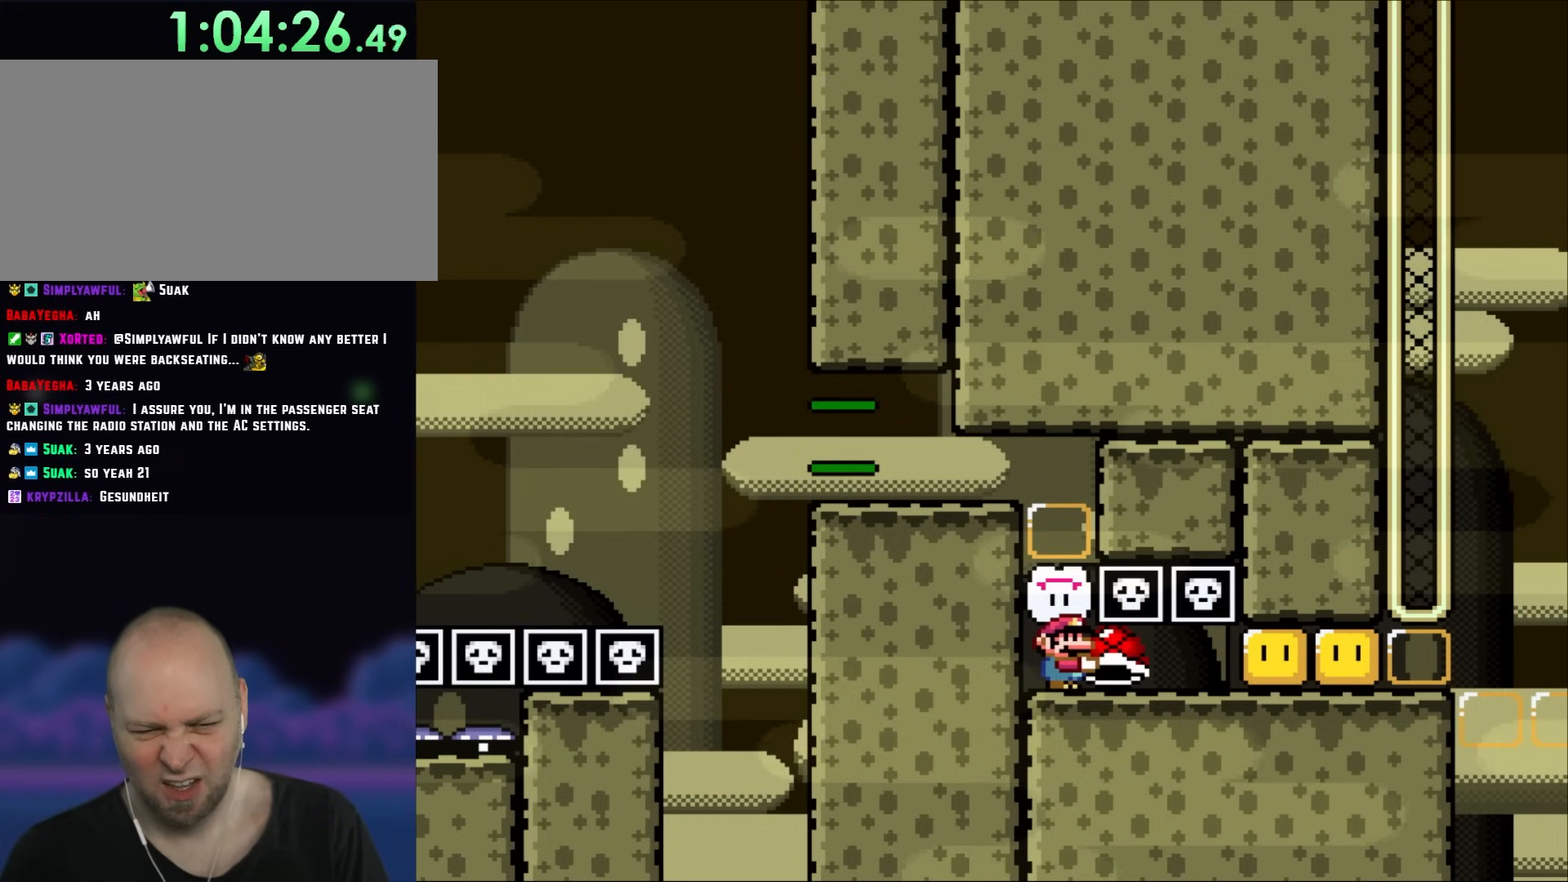
{"buttons": ["Y"], "events": []}
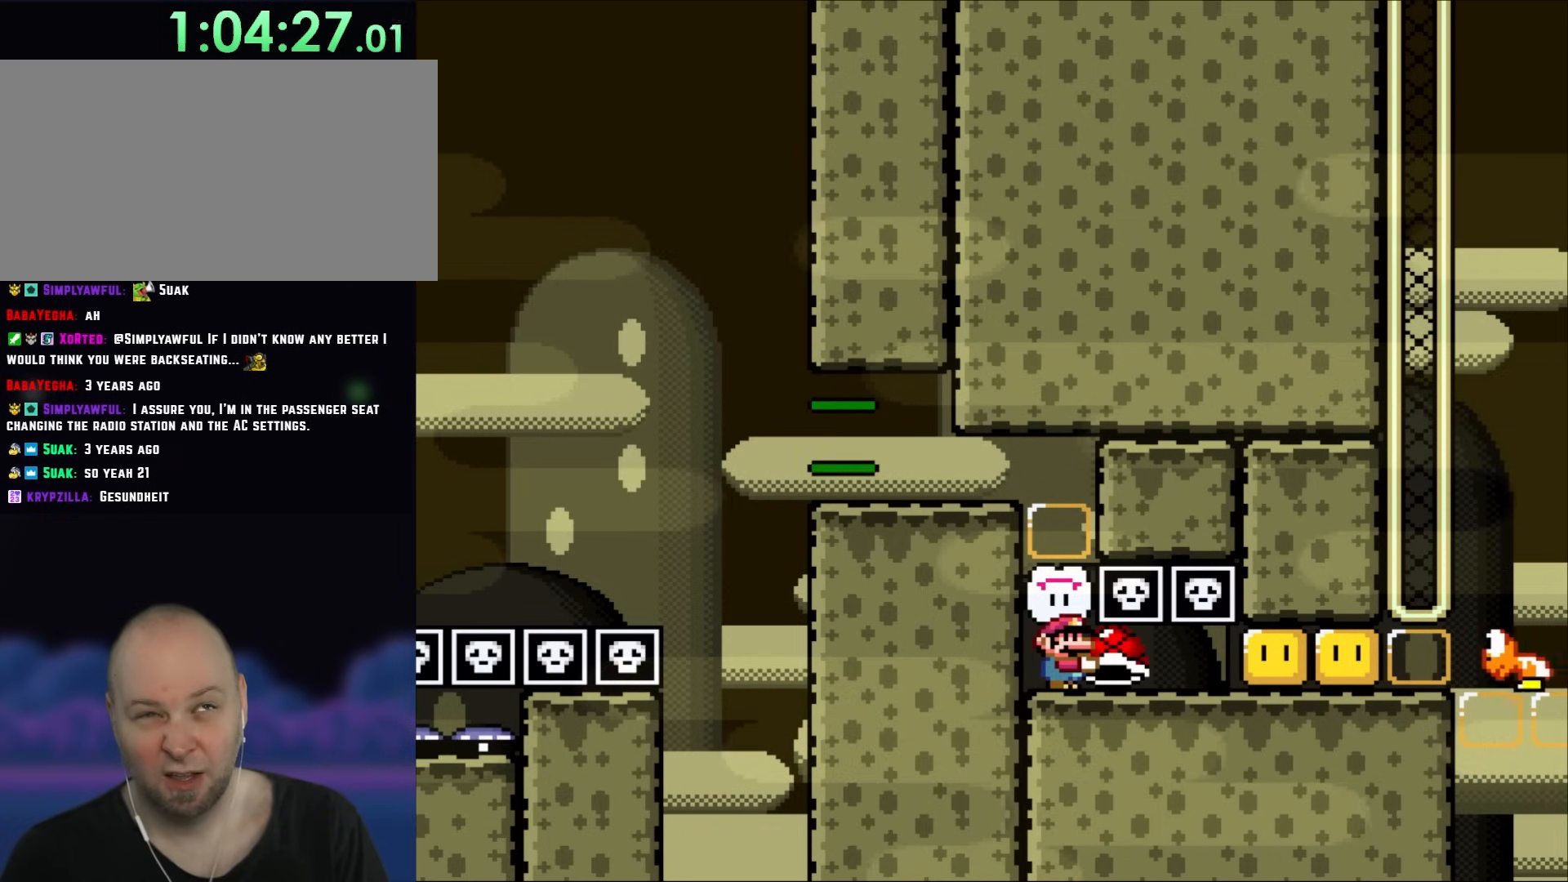
{"buttons": ["Y"], "events": []}
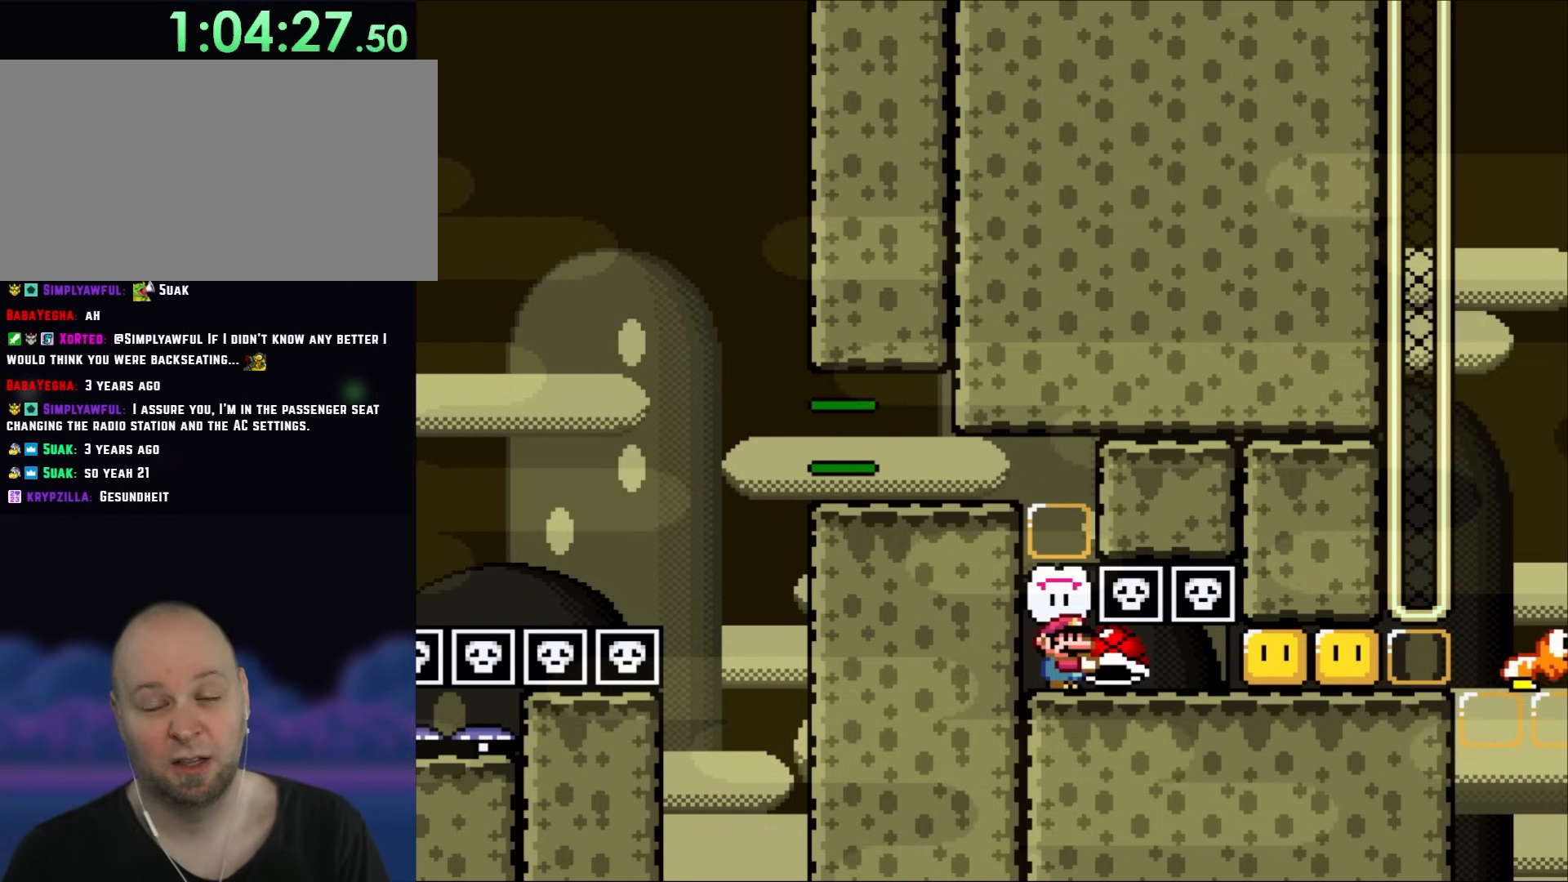
{"buttons": ["Y"], "events": []}
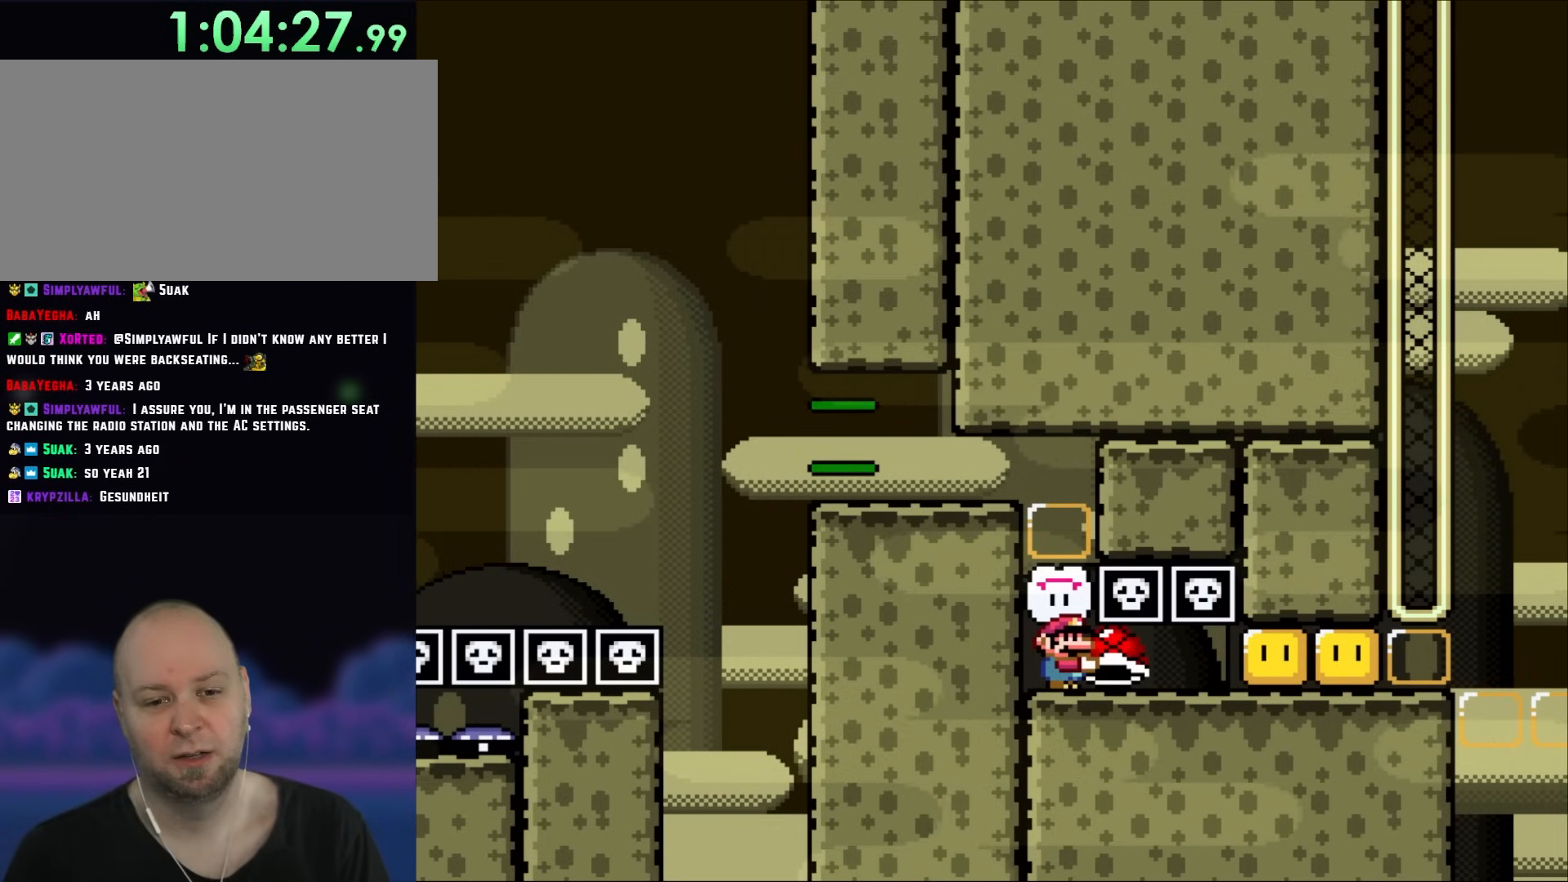
{"buttons": ["Y"], "events": []}
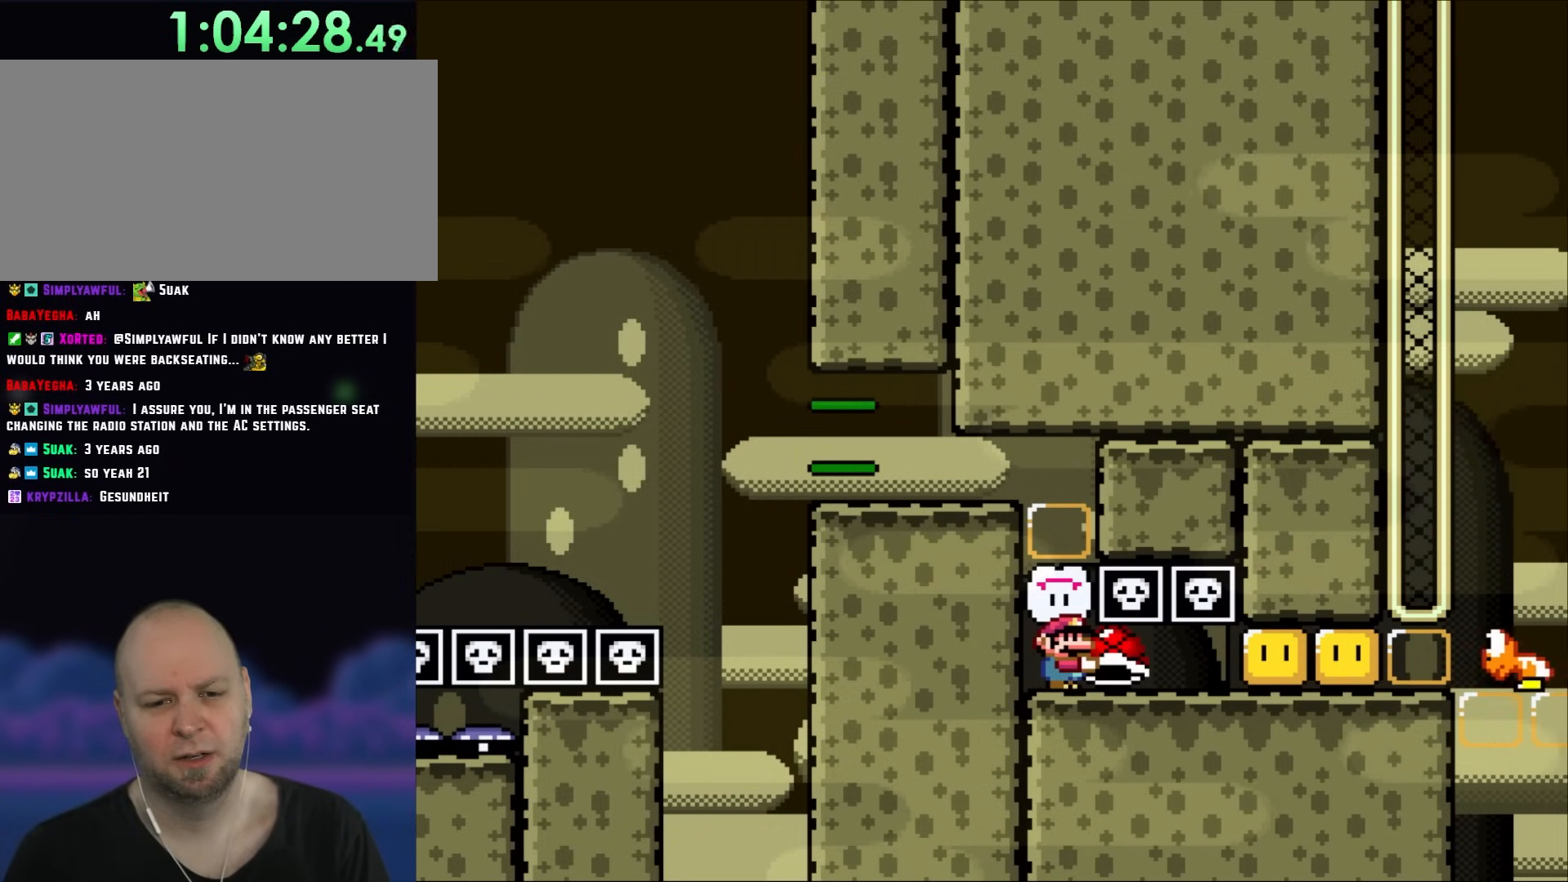
{"buttons": ["Y"], "events": []}
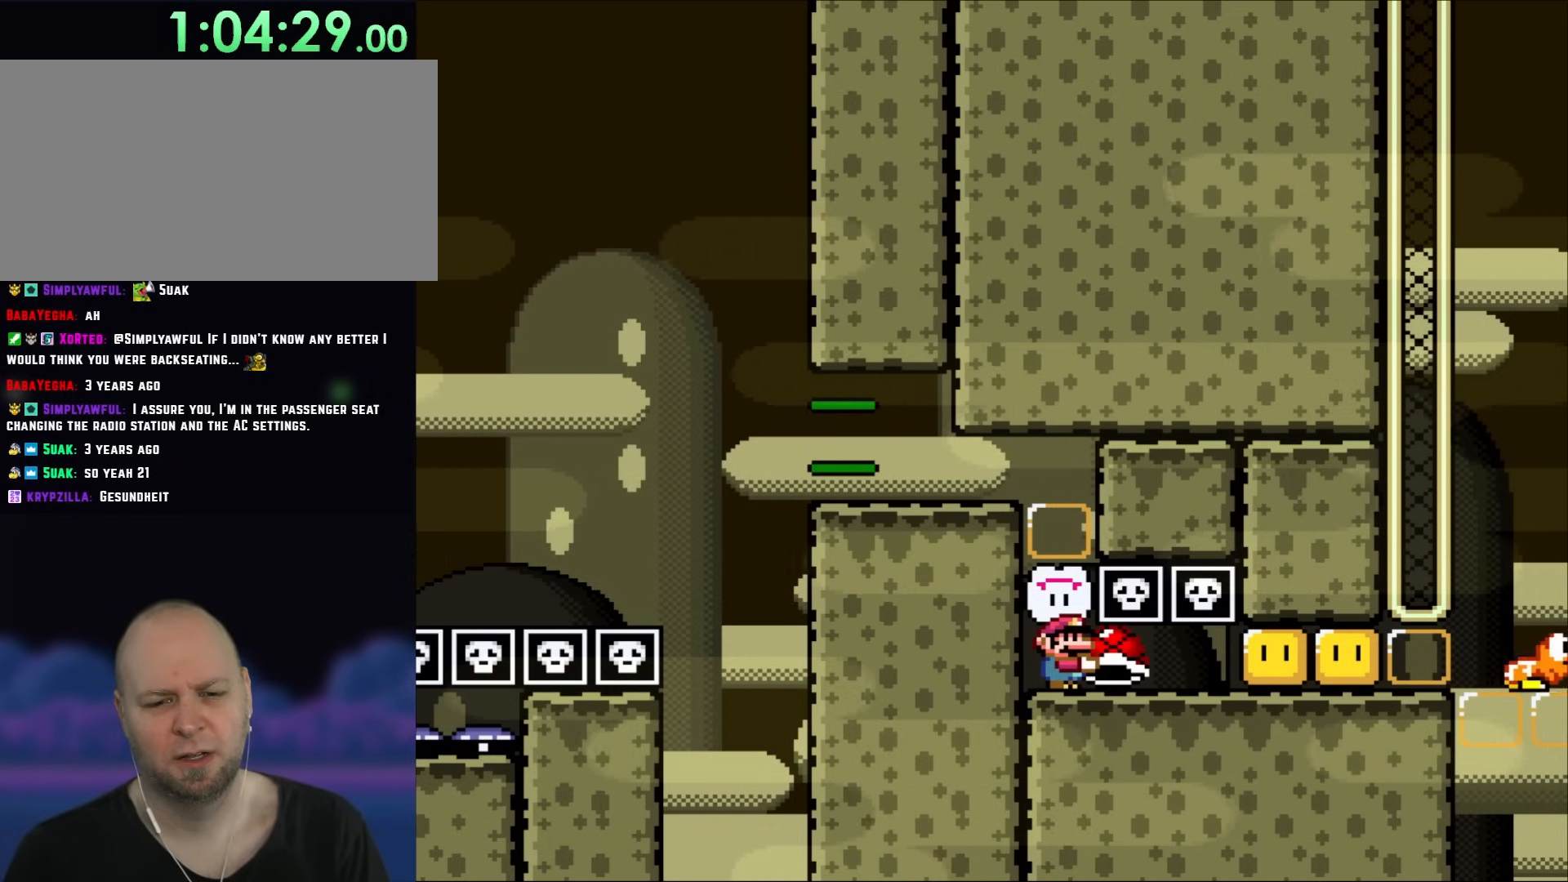
{"buttons": ["Y"], "events": []}
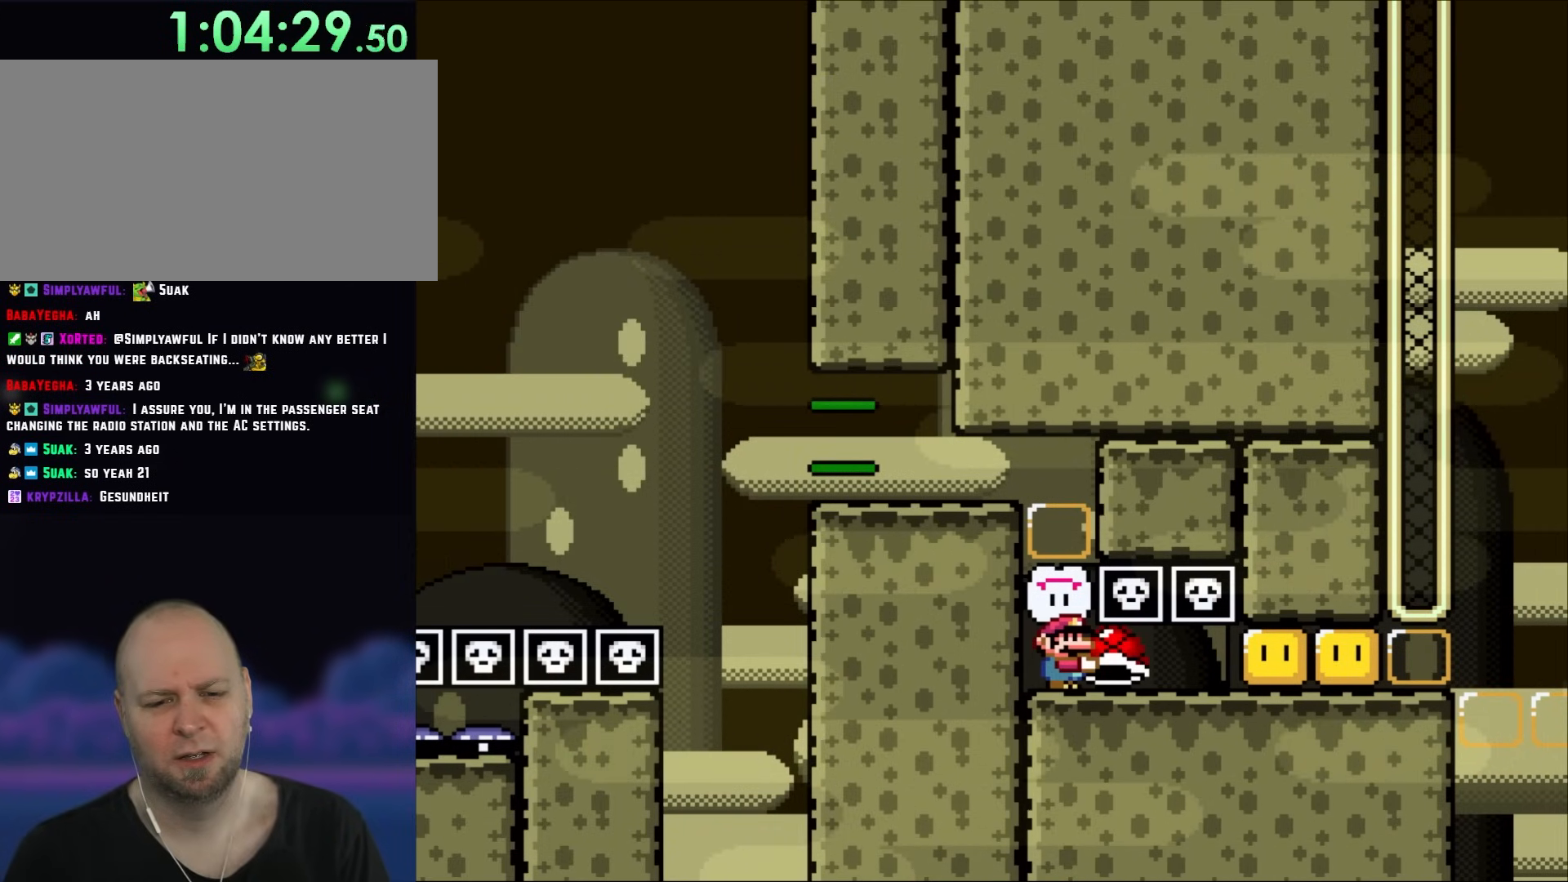
{"buttons": ["Y"], "events": []}
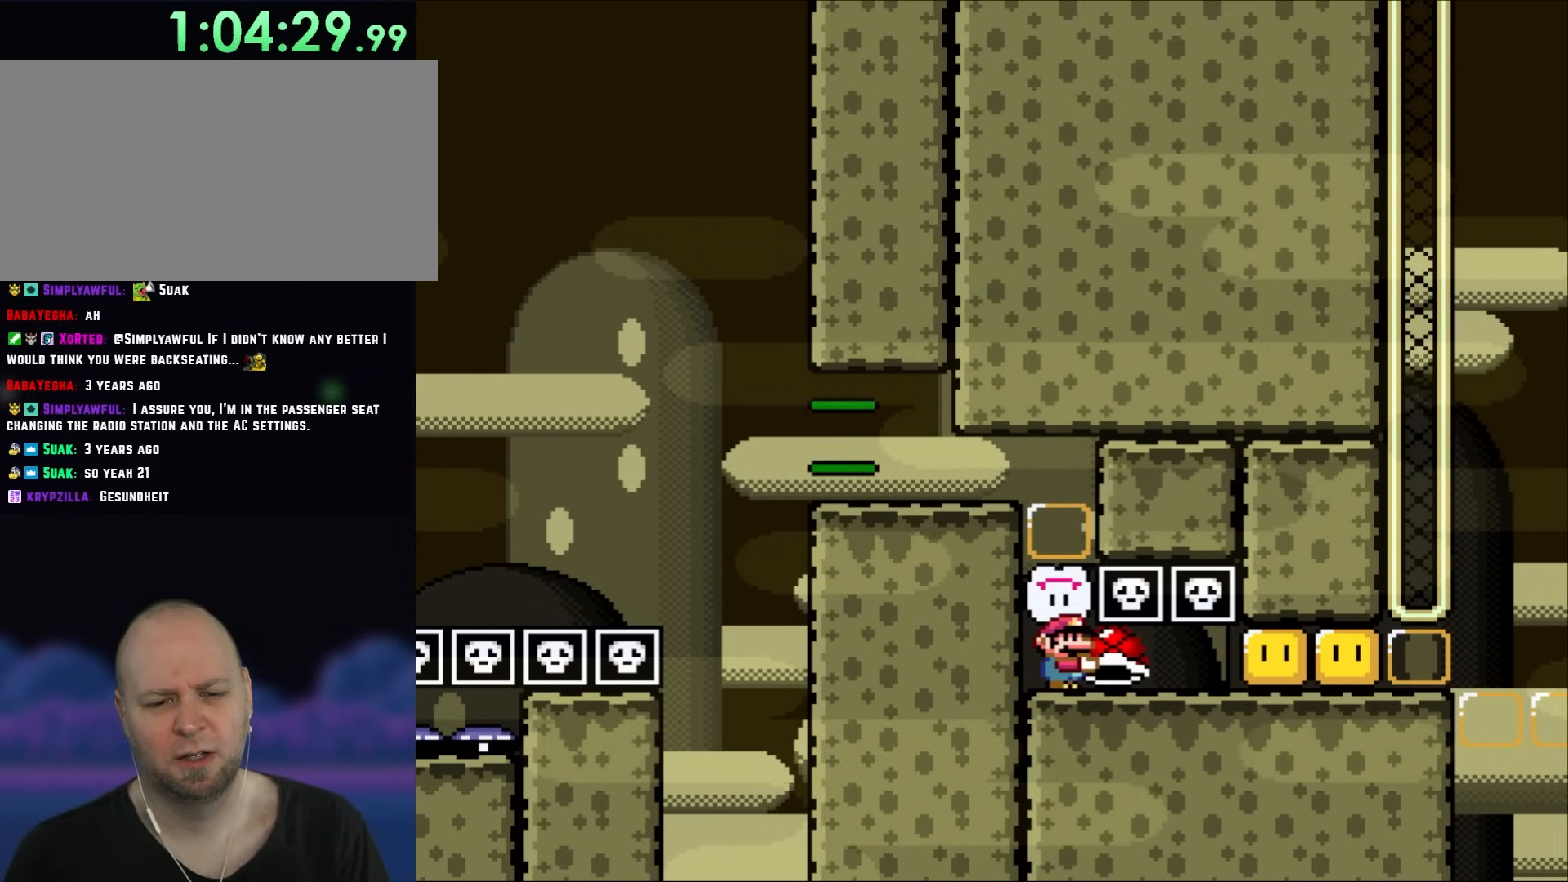
{"buttons": ["Y"], "events": []}
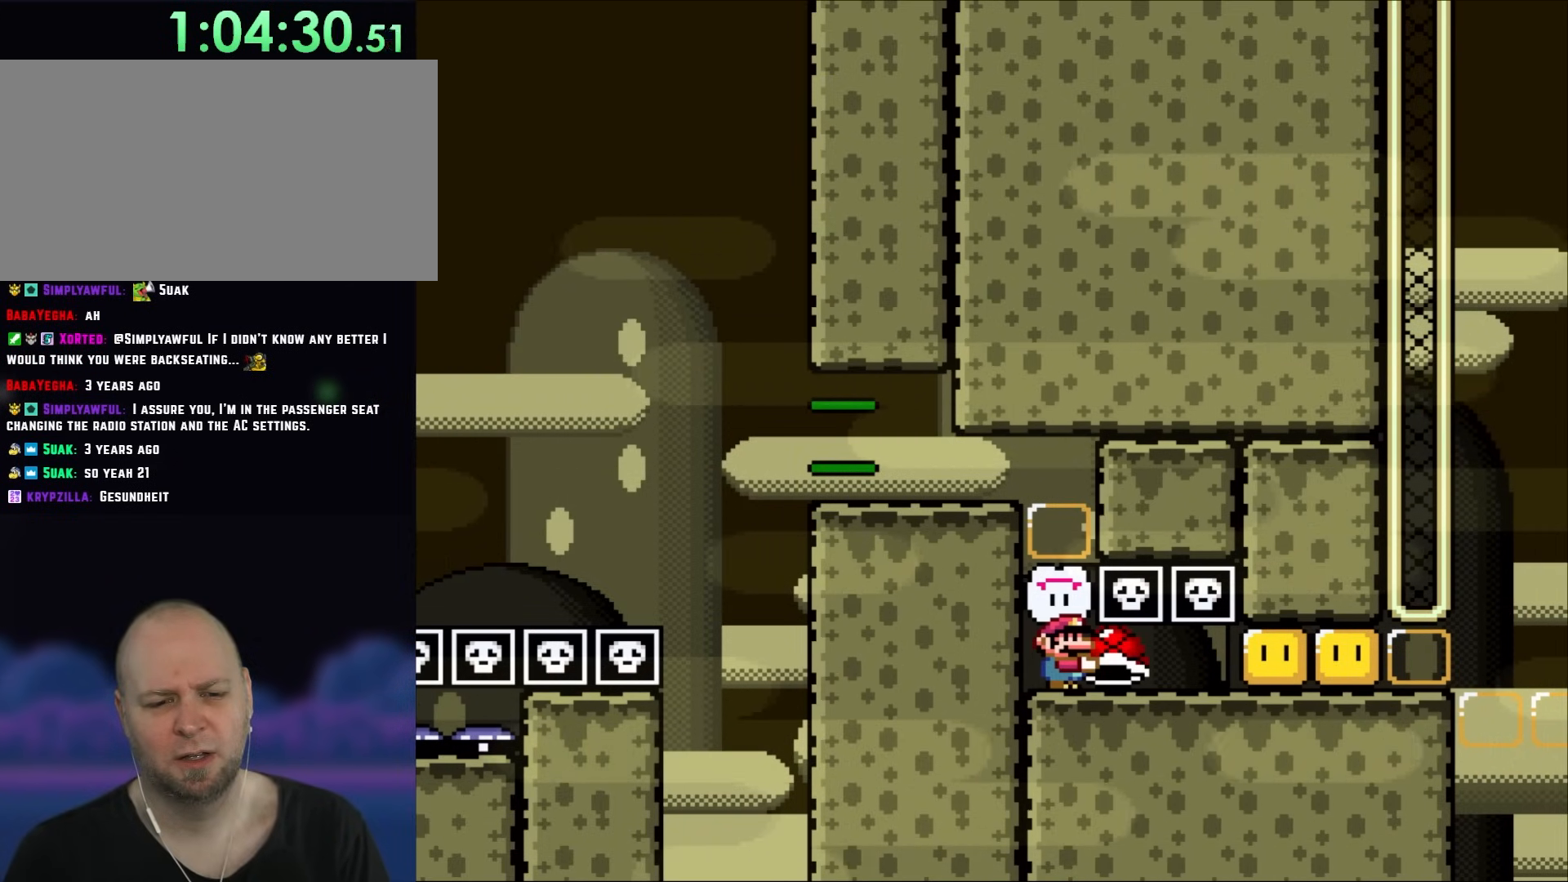
{"buttons": ["Y"], "events": [[367, "Y", "up"], [467, "Y", "down"]]}
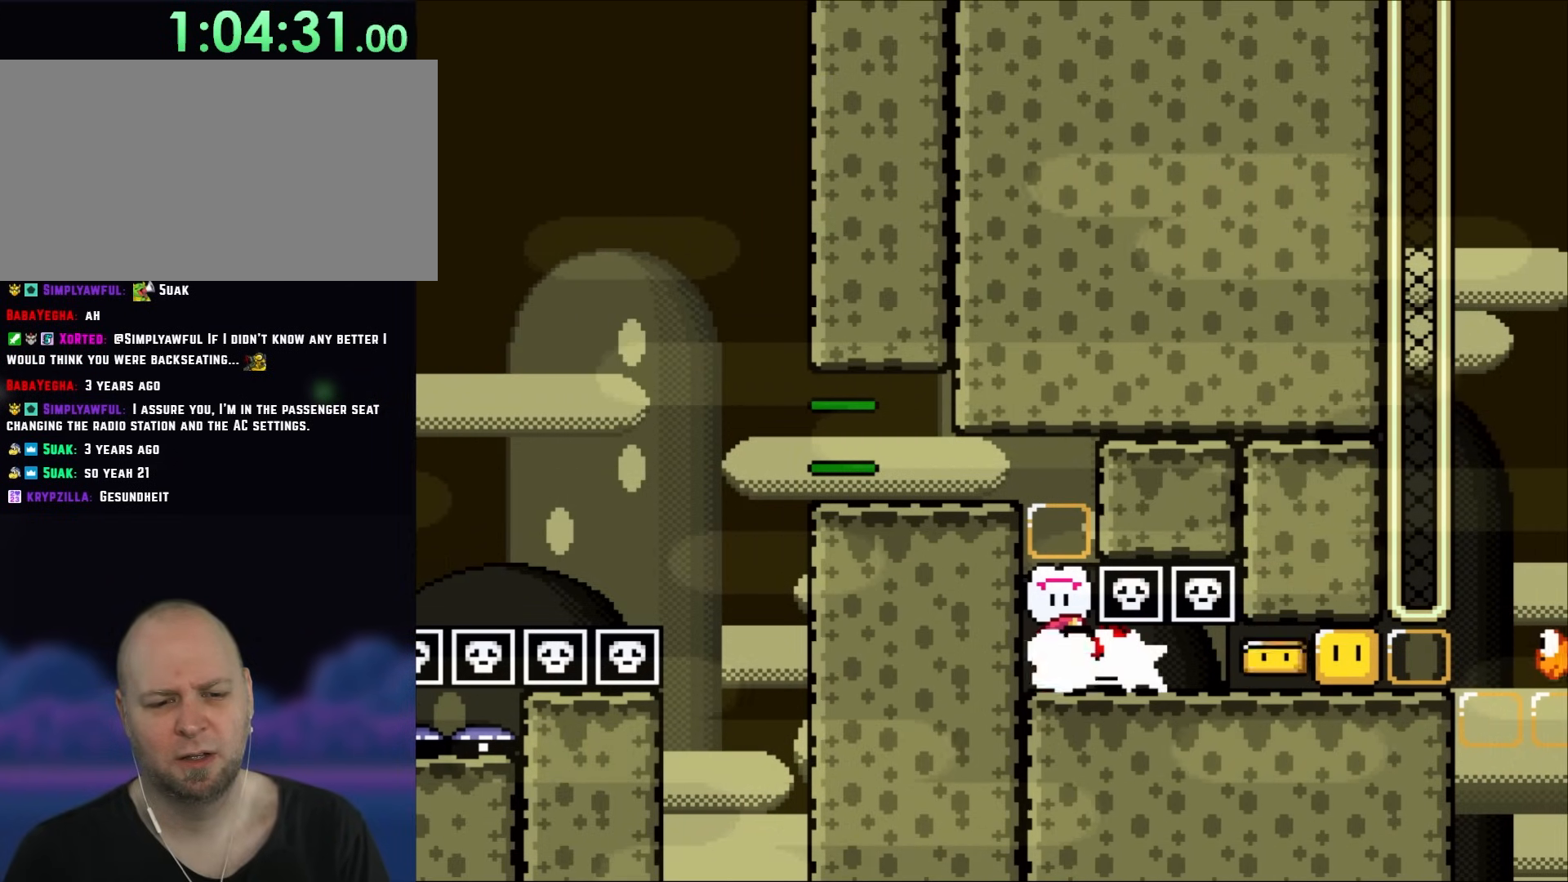
{"buttons": ["Y"], "events": [[117, "R1", "down"], [267, "R1", "up"]]}
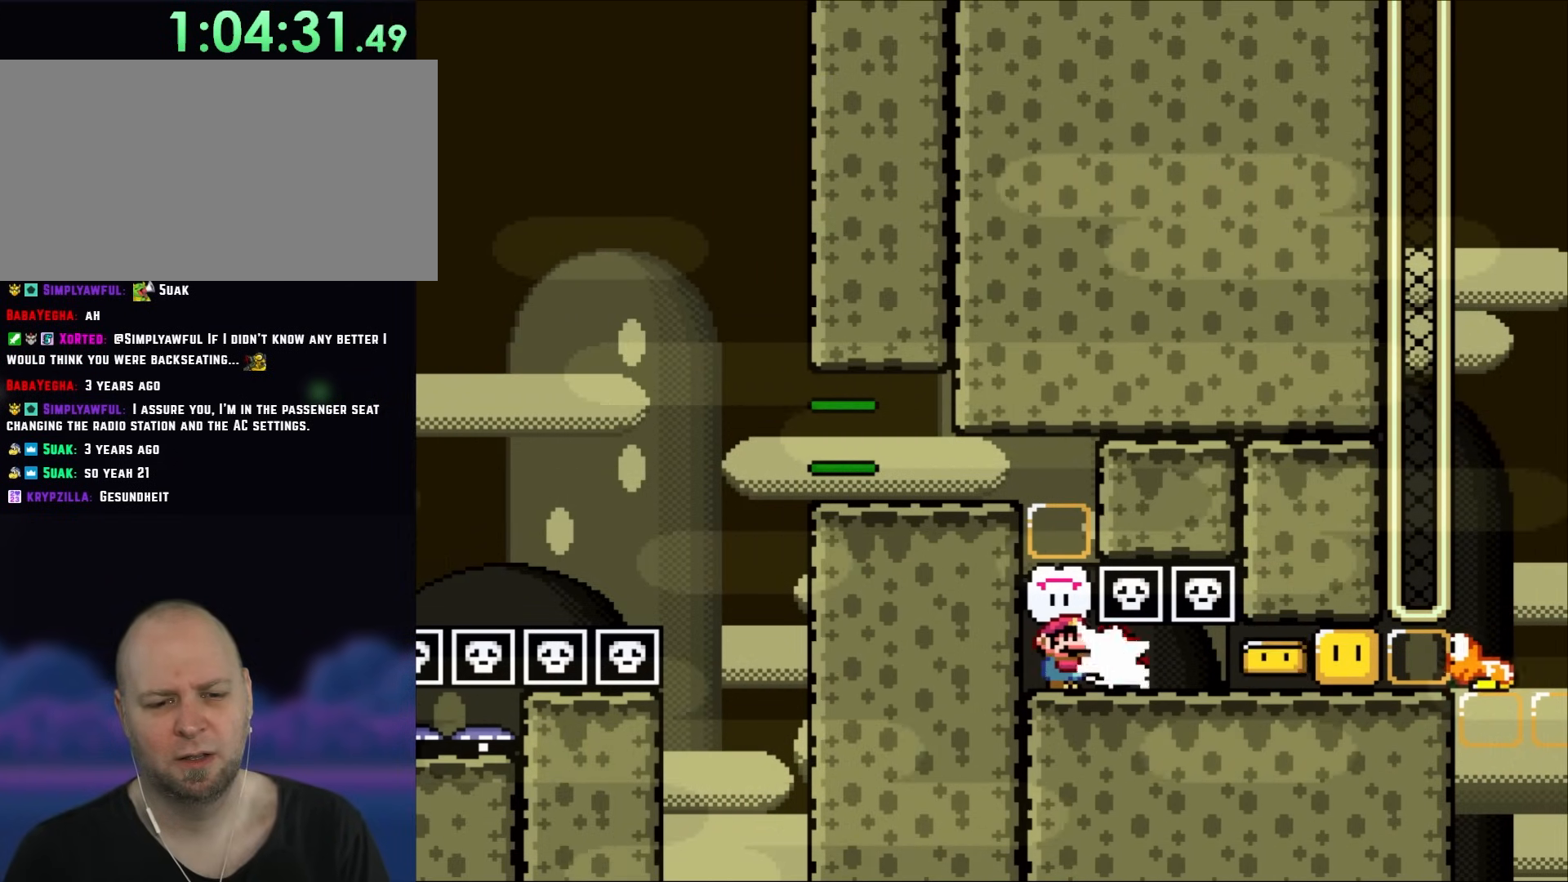
{"buttons": ["Y", "R1", "DPAD_RIGHT"], "events": [[133, "Y", "up"], [267, "Y", "down"], [433, "R1", "down"], [467, "DPAD_RIGHT", "down"]]}